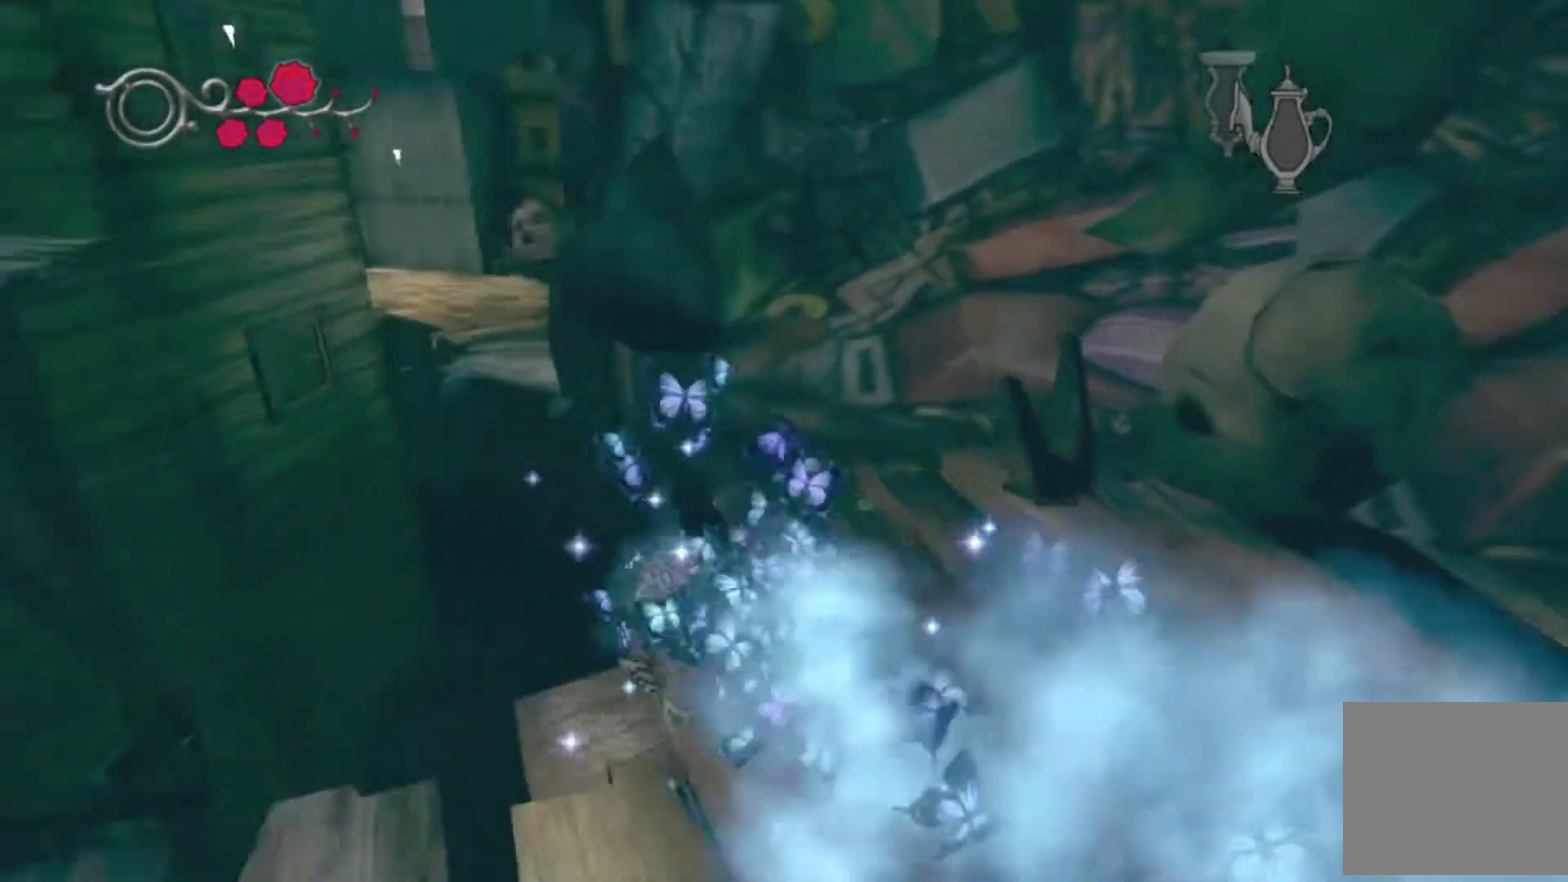
Gameplay with a controller (Xbox layout); each line is a JSON object with the inputs held at the frame after it. "events" lists button and stick changes between this image and that frame as [ms after this image, input, new state], when the widget could be followed in between. This overlay highlights the sticks when they move; stick clicks (L3 R3) are not distinguishable. Not read: L1 L2 L3 R1 R2 R3.
{"buttons": ["A"], "left_stick": "left", "right_stick": "center"}
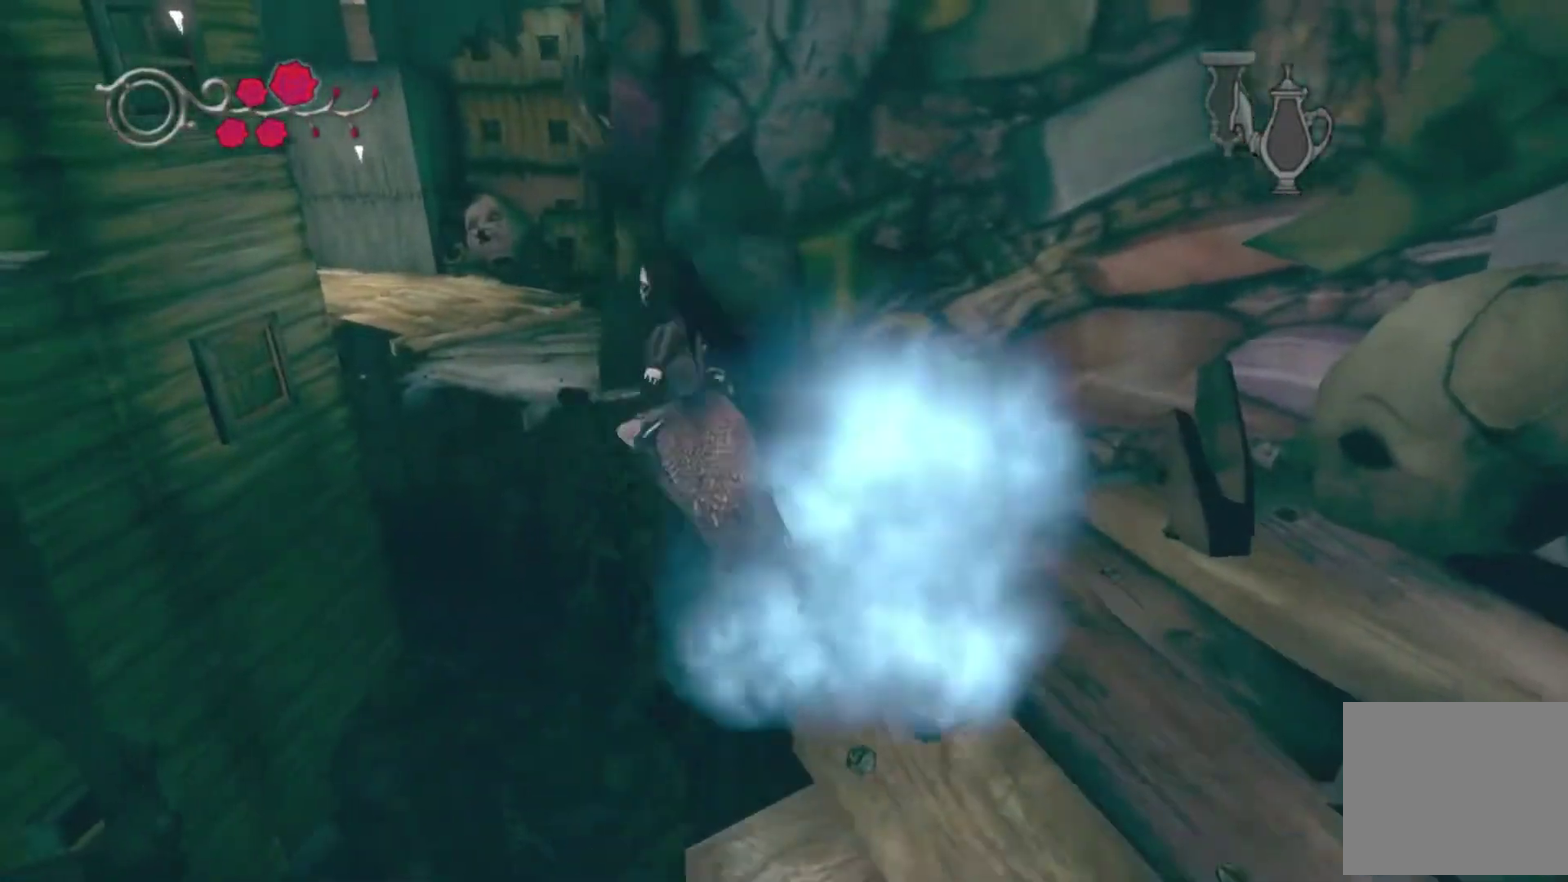
{"buttons": [], "left_stick": "up", "right_stick": "center"}
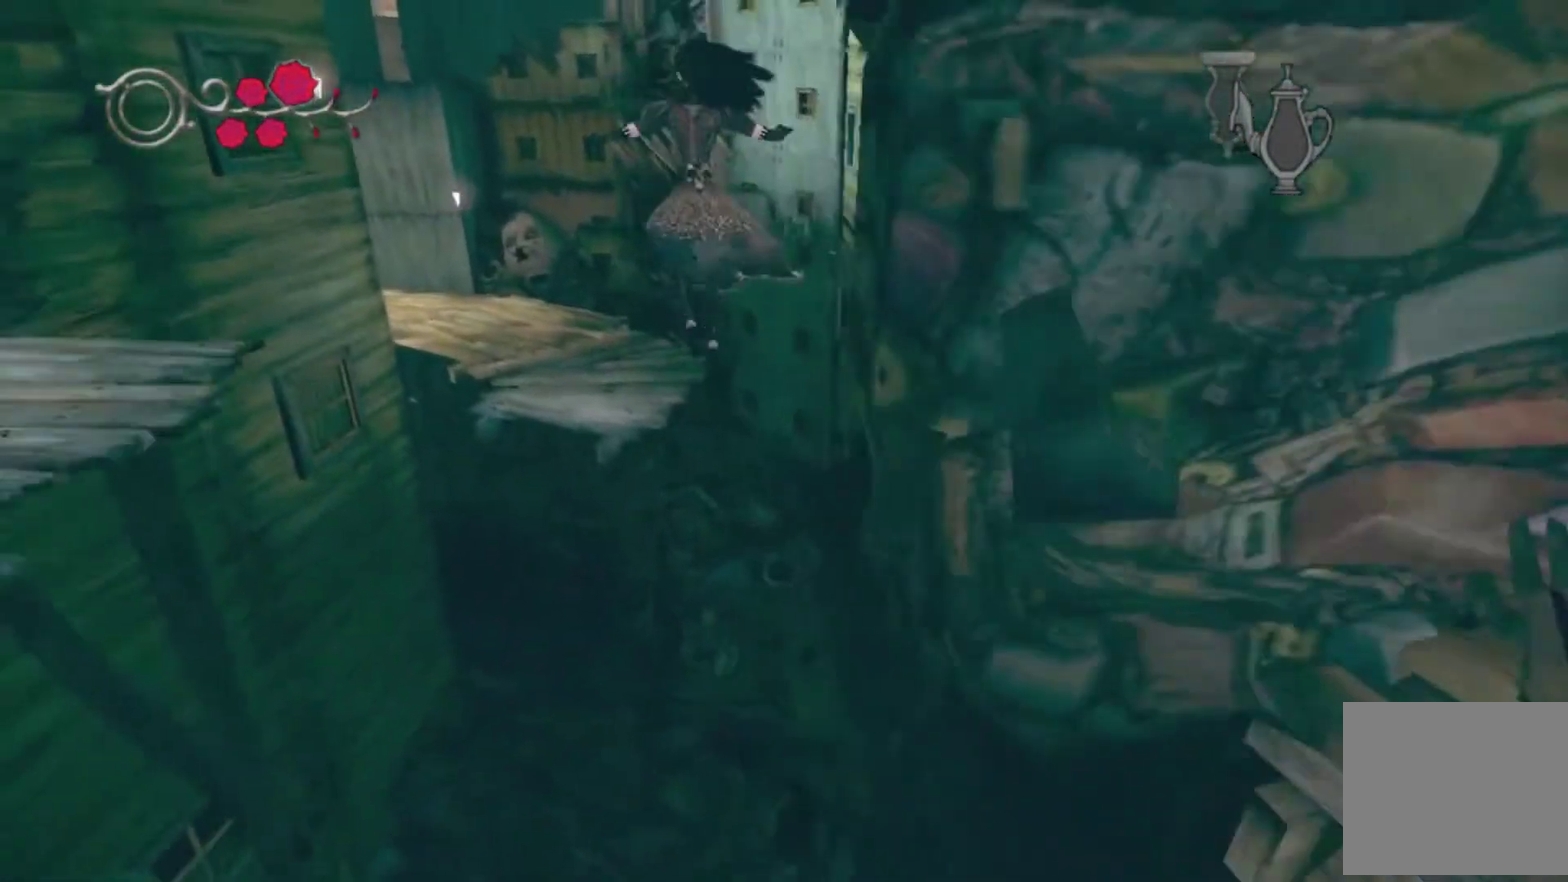
{"buttons": ["A"], "left_stick": "up", "right_stick": "center"}
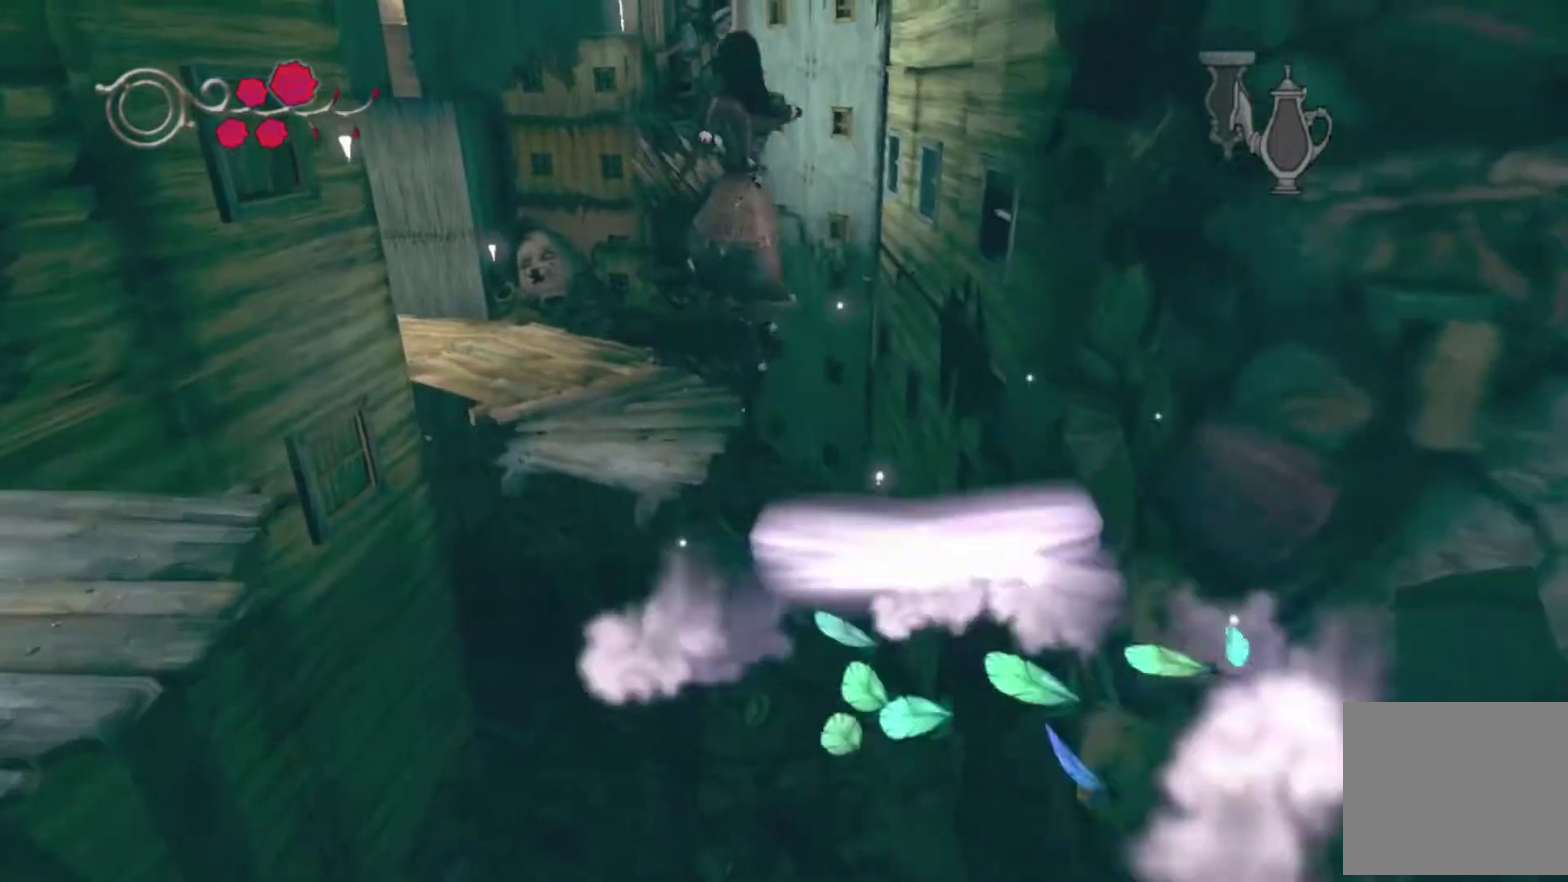
{"buttons": [], "left_stick": "up", "right_stick": "center", "events": [[100, "A", "up"], [333, "right_stick", "left"], [433, "right_stick", "center"]]}
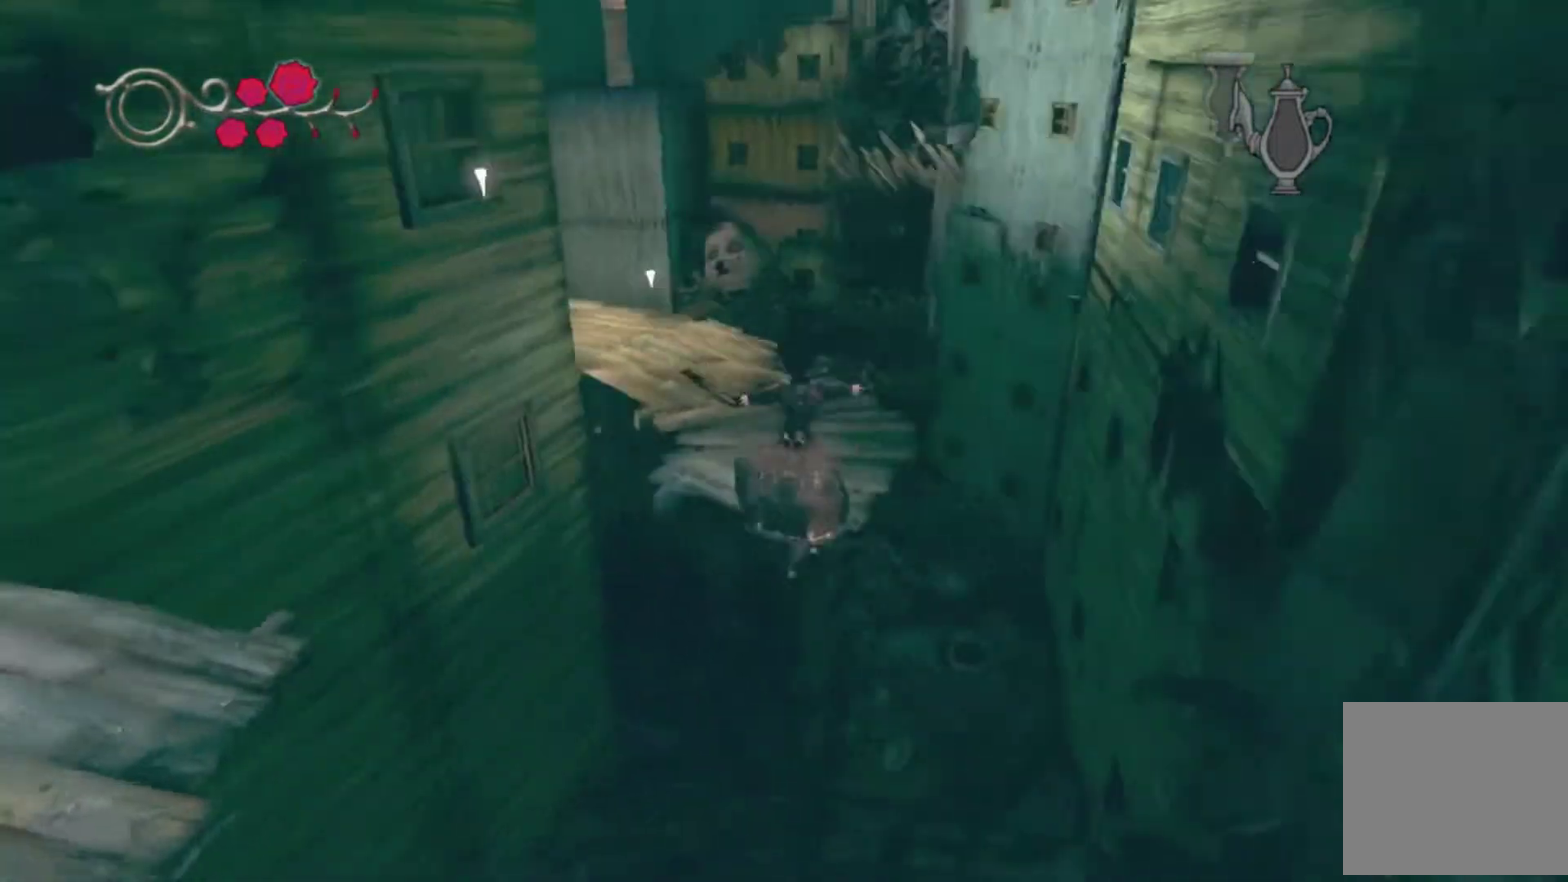
{"buttons": ["A"], "left_stick": "center", "right_stick": "center", "events": [[234, "A", "down"], [501, "left_stick", "center"]]}
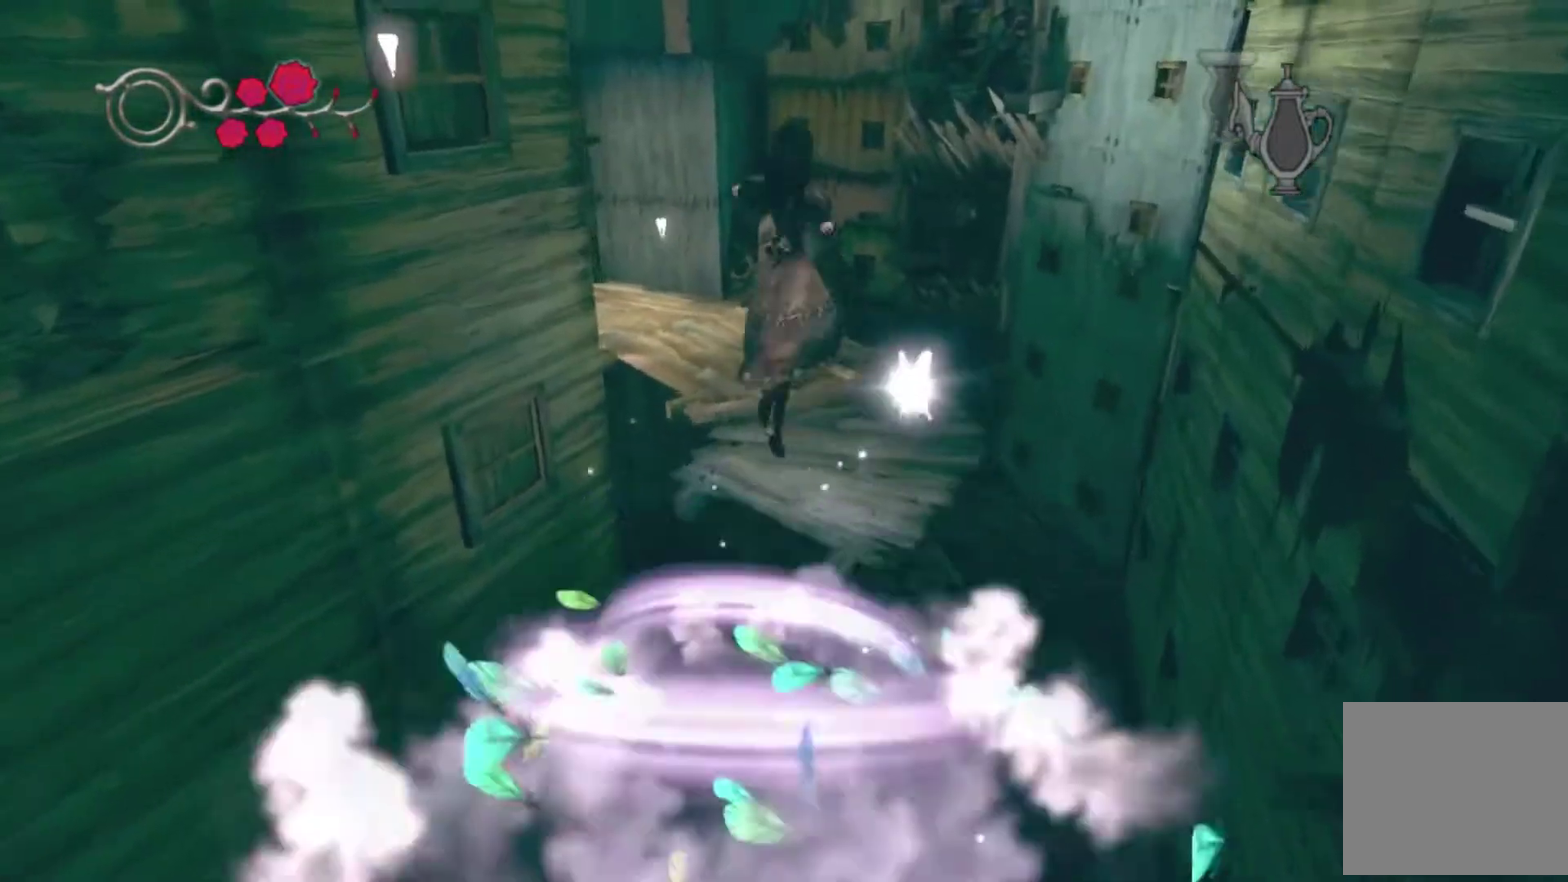
{"buttons": [], "left_stick": "up", "right_stick": "center", "events": [[33, "A", "up"], [300, "left_stick", "up"]]}
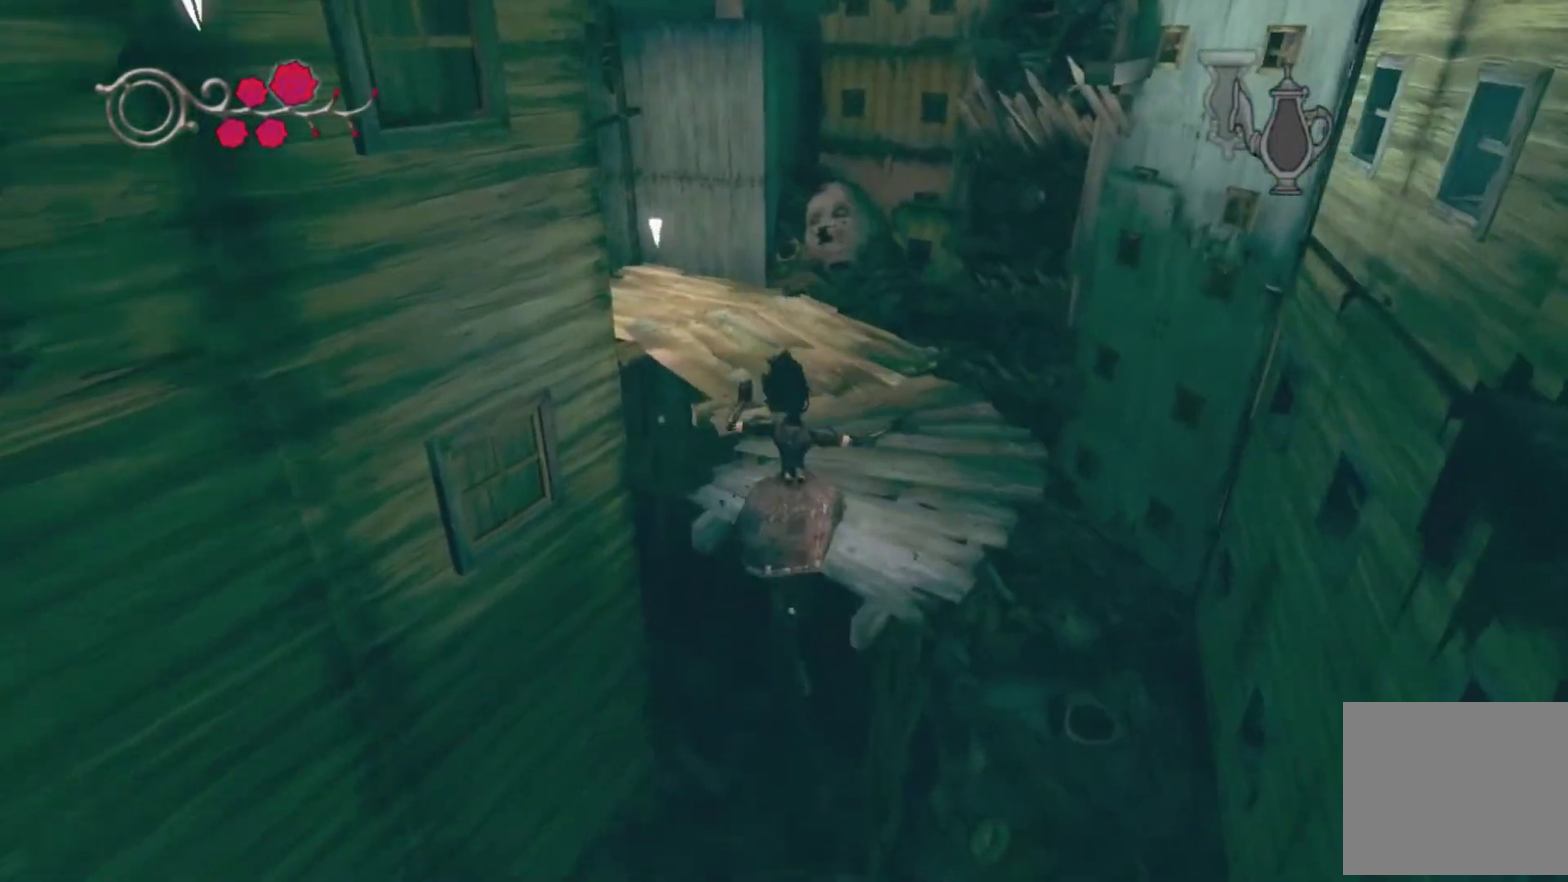
{"buttons": [], "left_stick": "up", "right_stick": "center", "events": [[33, "left_stick", "up-right"], [167, "A", "down"], [167, "left_stick", "up"], [434, "A", "up"]]}
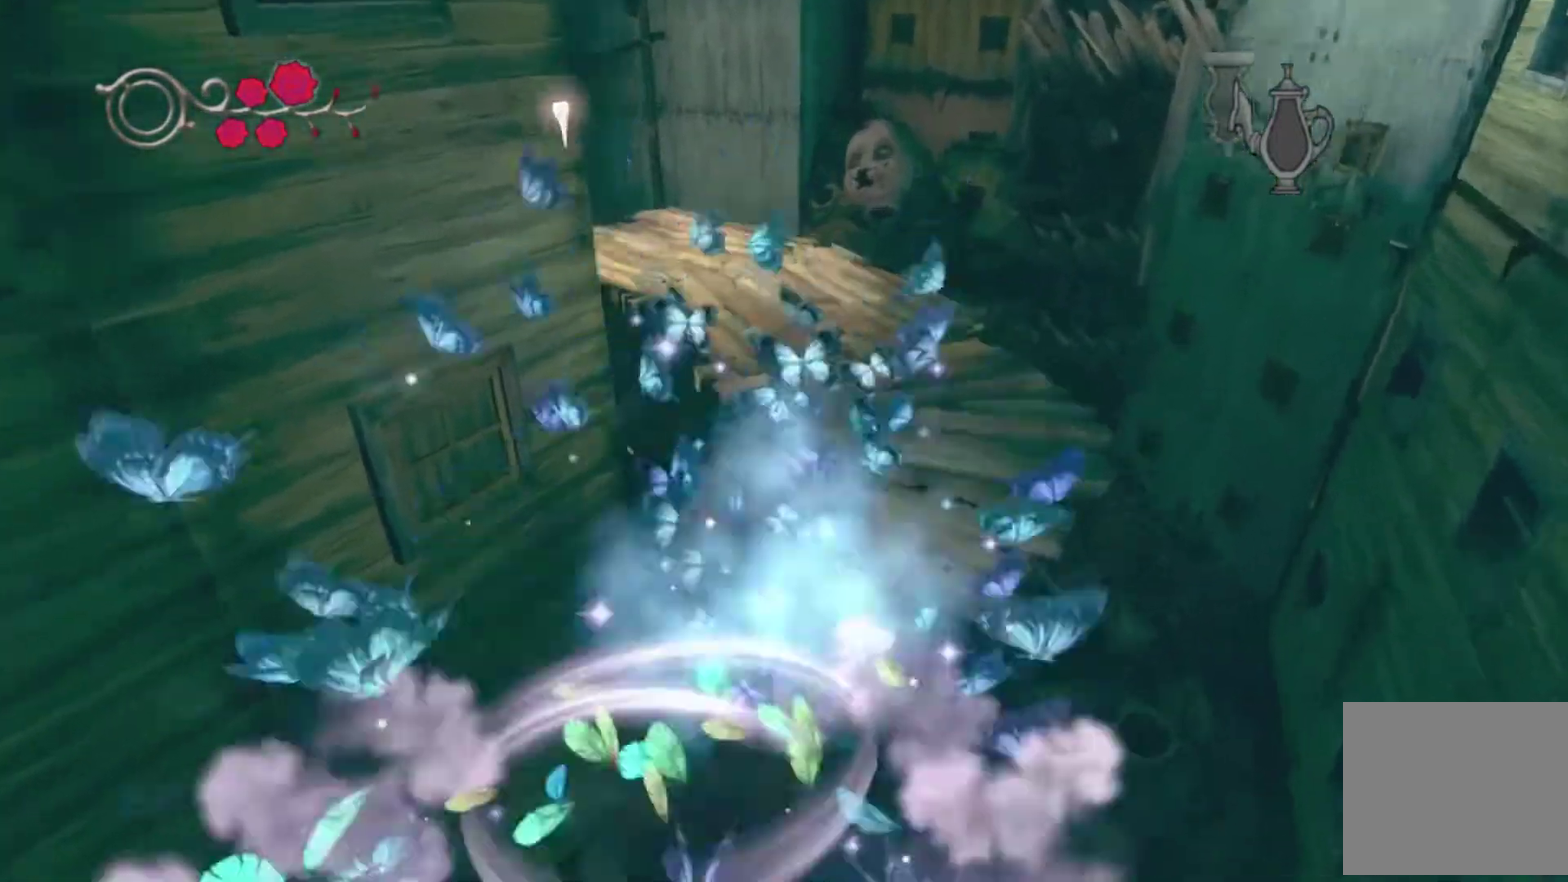
{"buttons": [], "left_stick": "up-right", "right_stick": "center", "events": [[133, "right_stick", "up-left"], [233, "right_stick", "center"], [433, "left_stick", "up-right"]]}
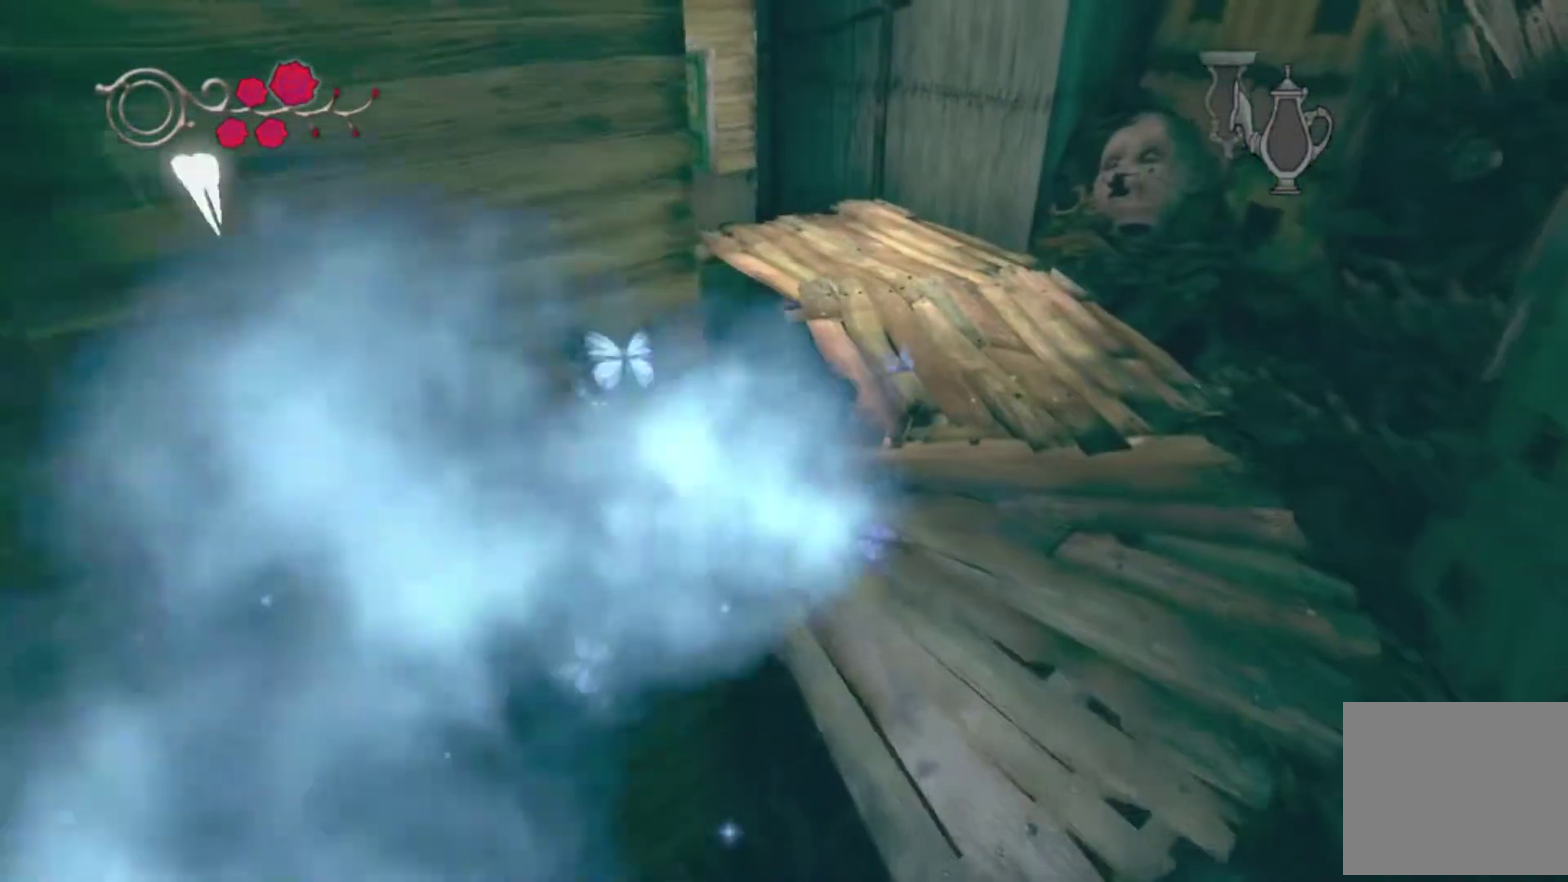
{"buttons": [], "left_stick": "up", "right_stick": "center"}
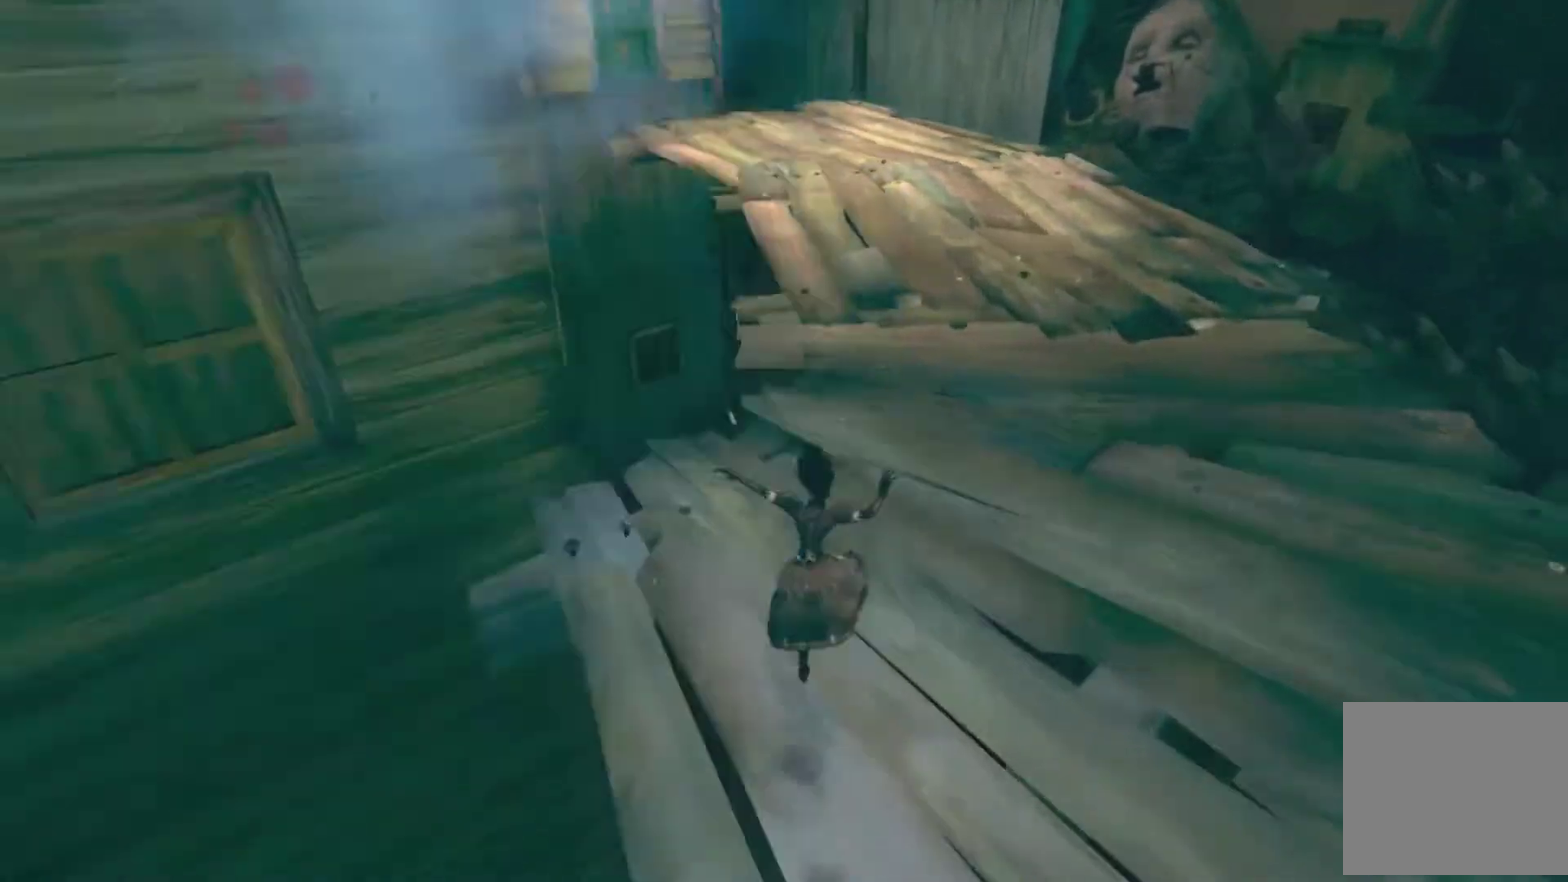
{"buttons": ["A"], "left_stick": "up", "right_stick": "center"}
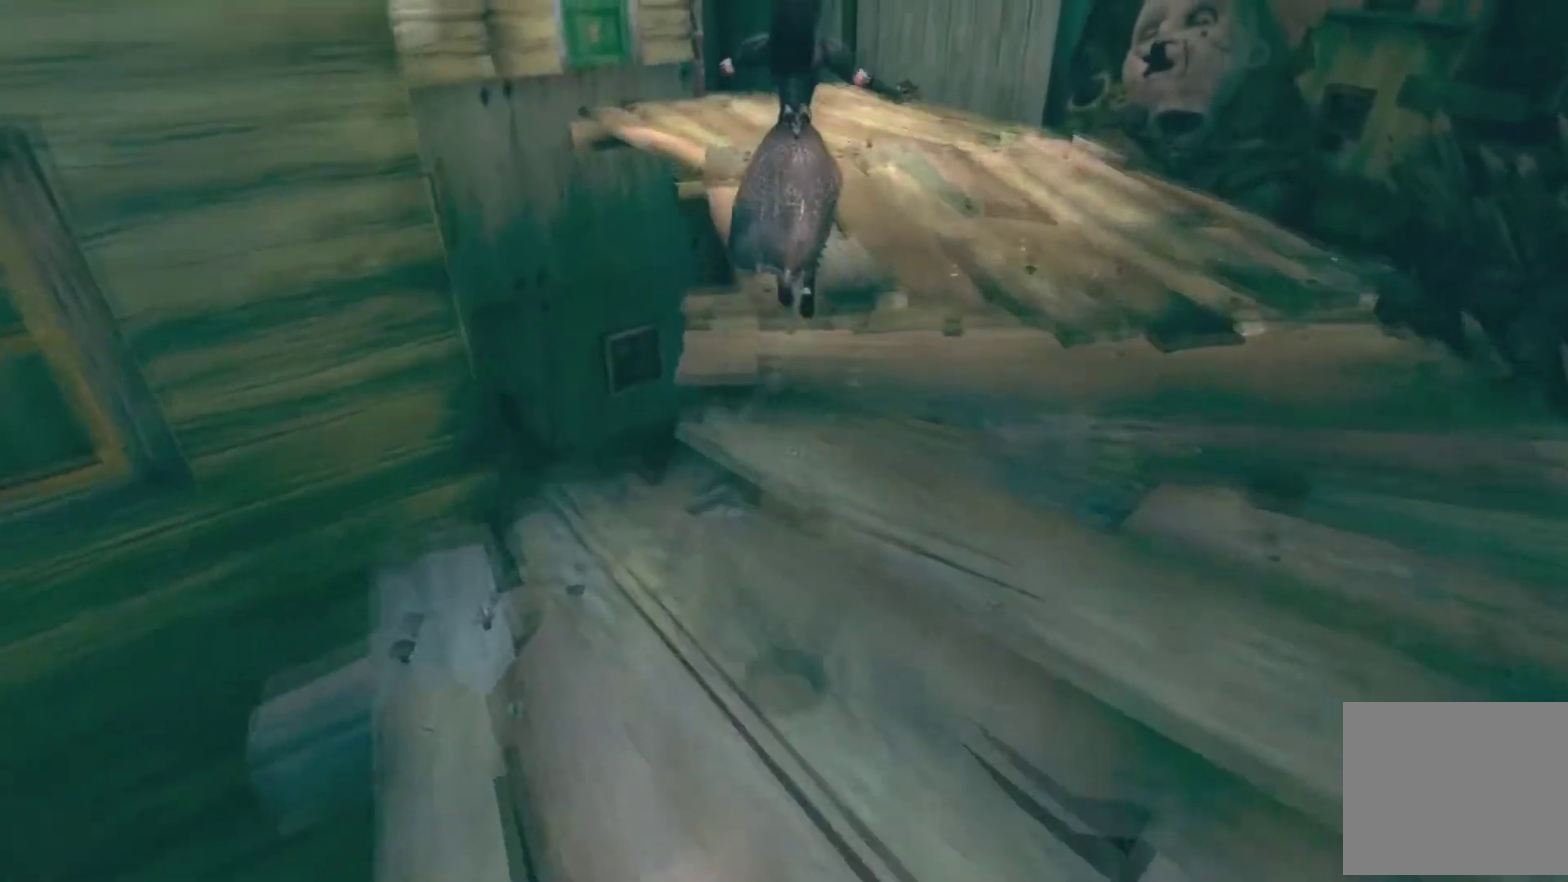
{"buttons": ["A"], "left_stick": "up", "right_stick": "center"}
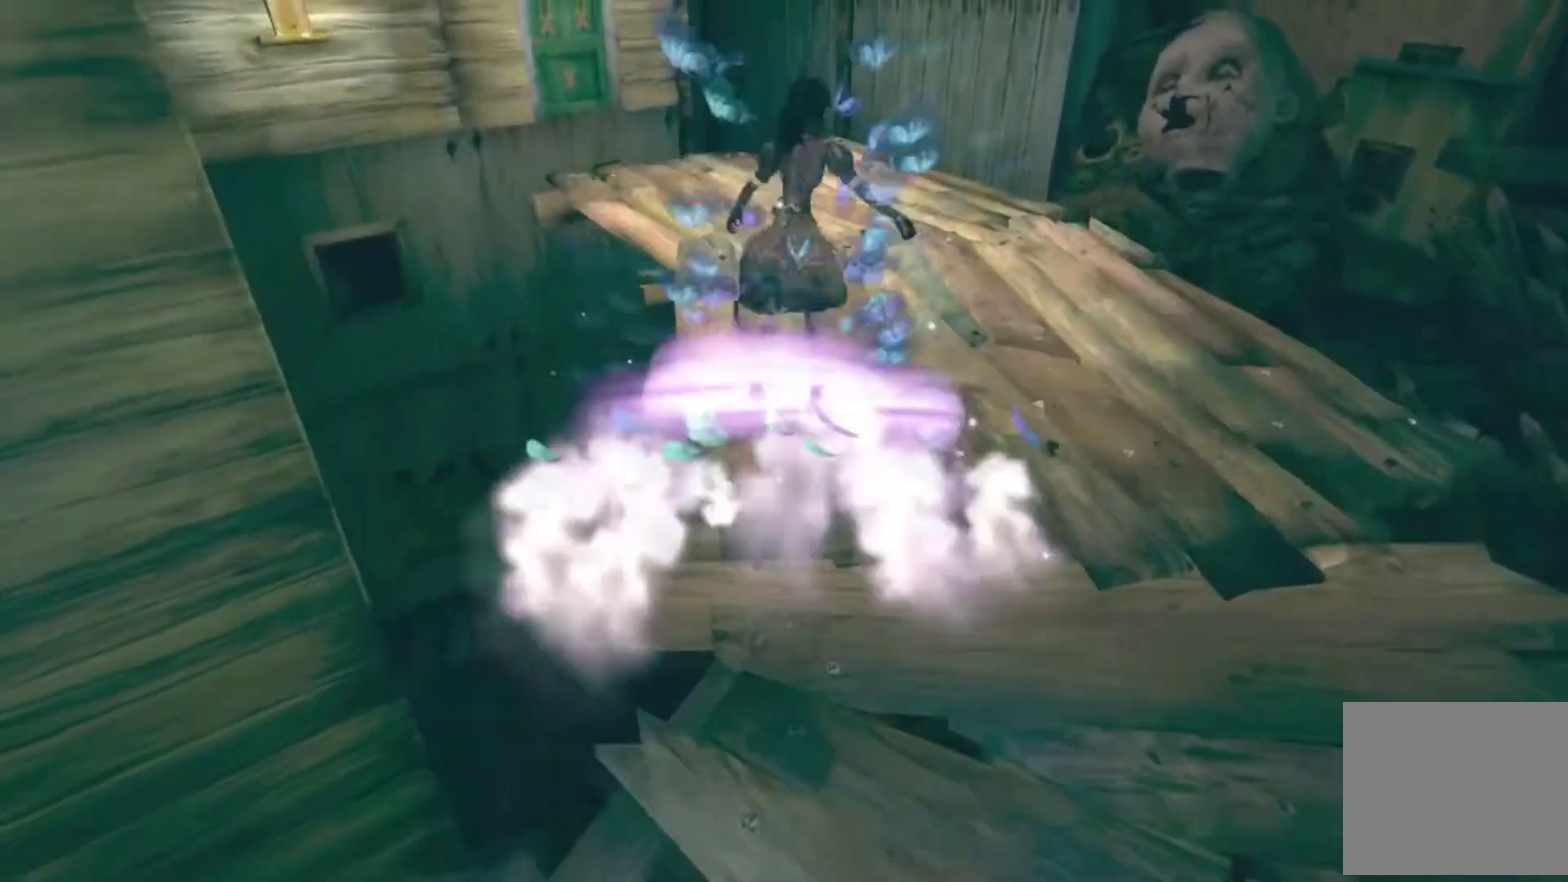
{"buttons": [], "left_stick": "up", "right_stick": "left"}
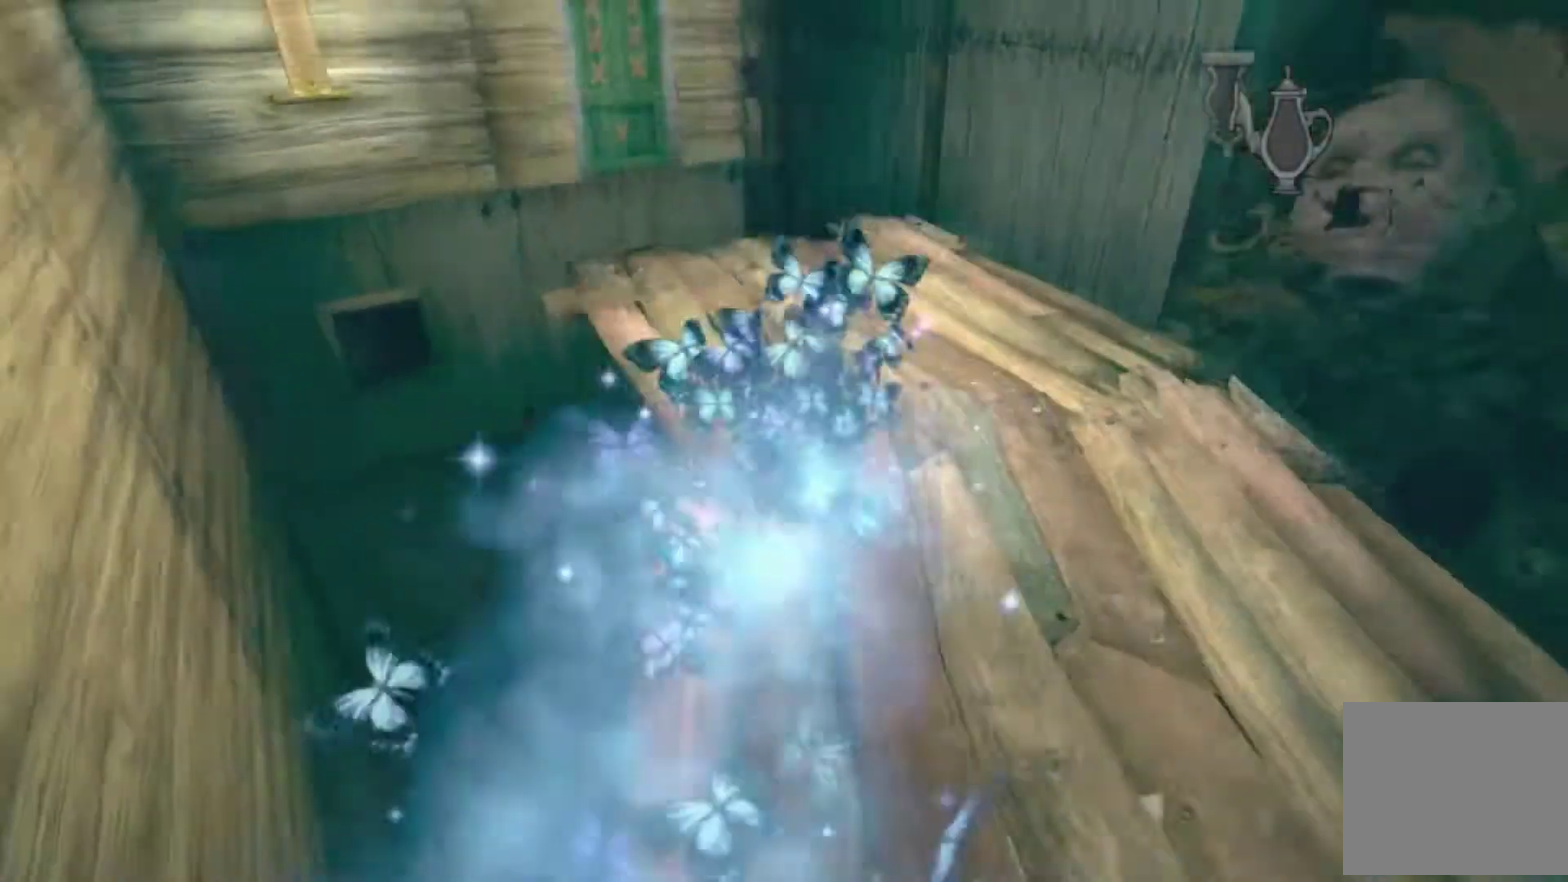
{"buttons": [], "left_stick": "up", "right_stick": "center"}
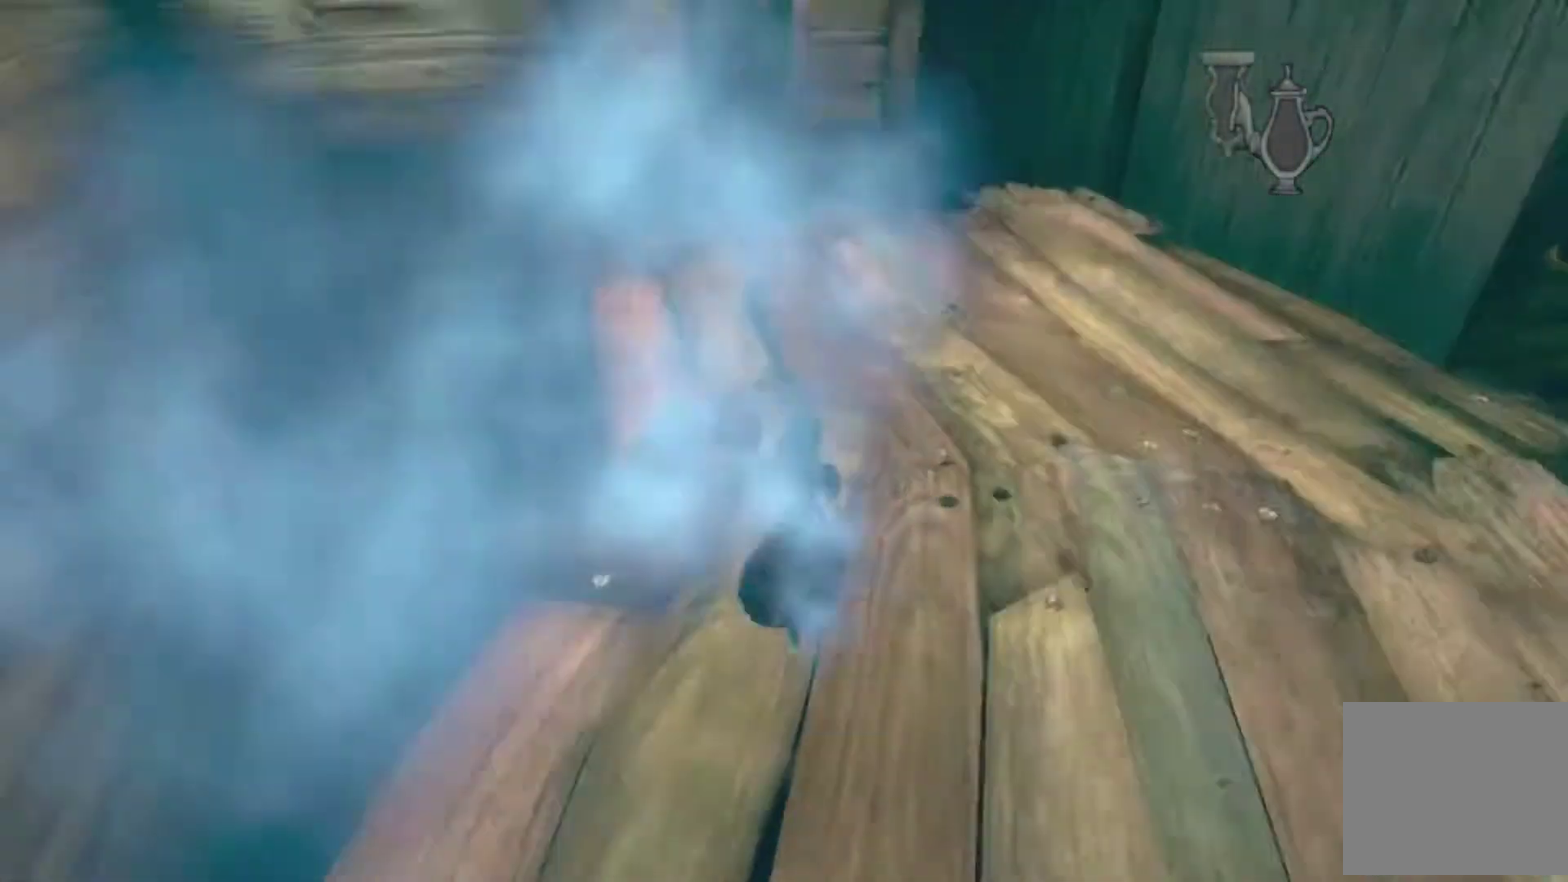
{"buttons": [], "left_stick": "up", "right_stick": "center", "events": [[66, "A", "down"], [400, "A", "up"]]}
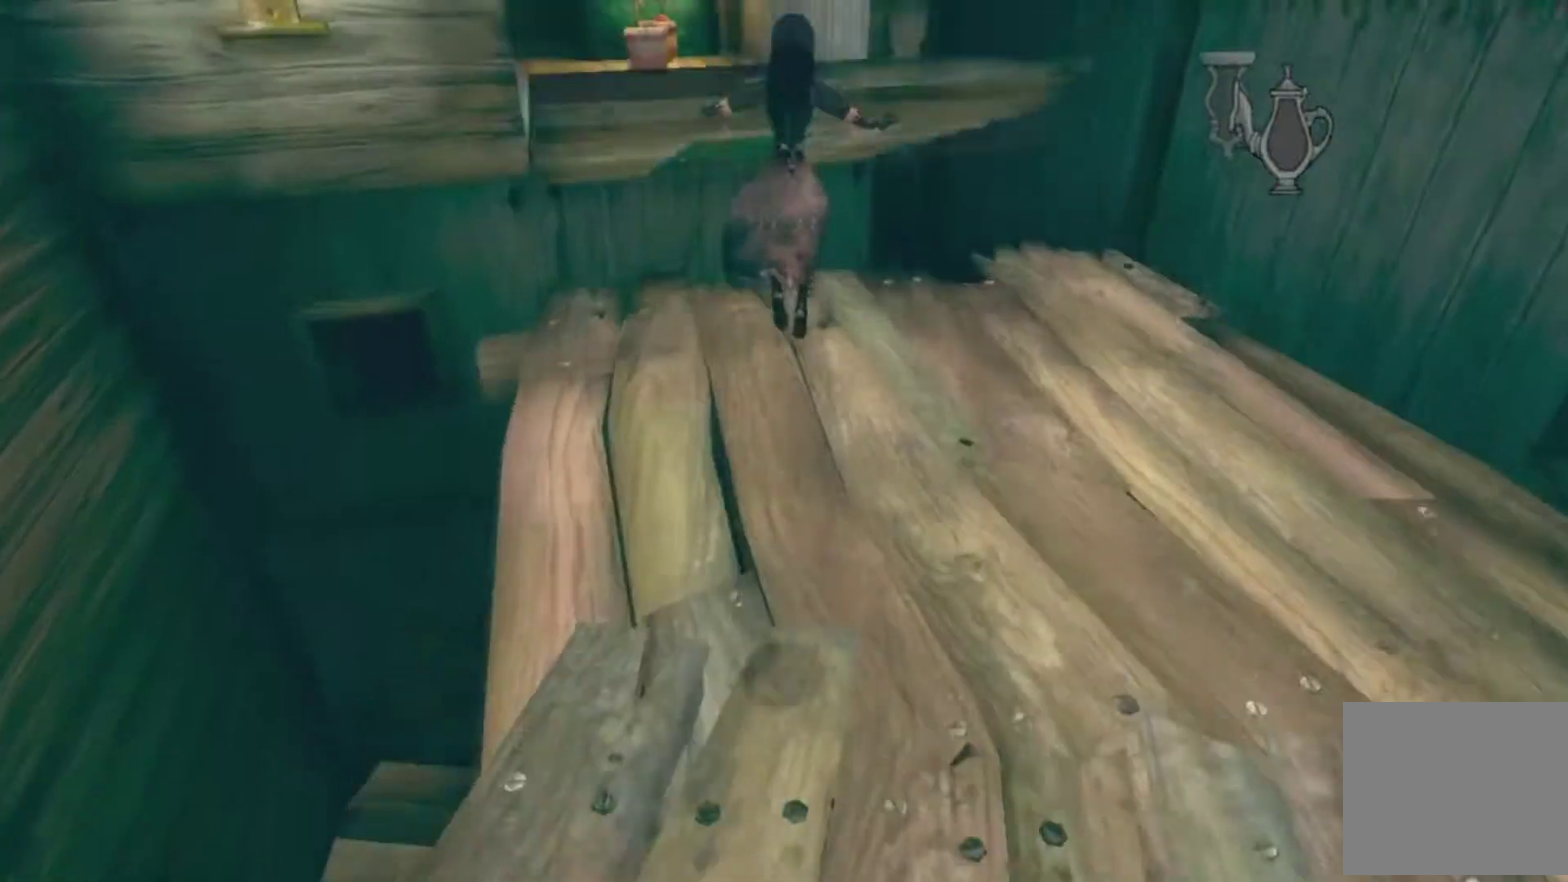
{"buttons": ["A"], "left_stick": "up", "right_stick": "center", "events": [[67, "right_stick", "left"], [134, "right_stick", "center"], [267, "A", "down"]]}
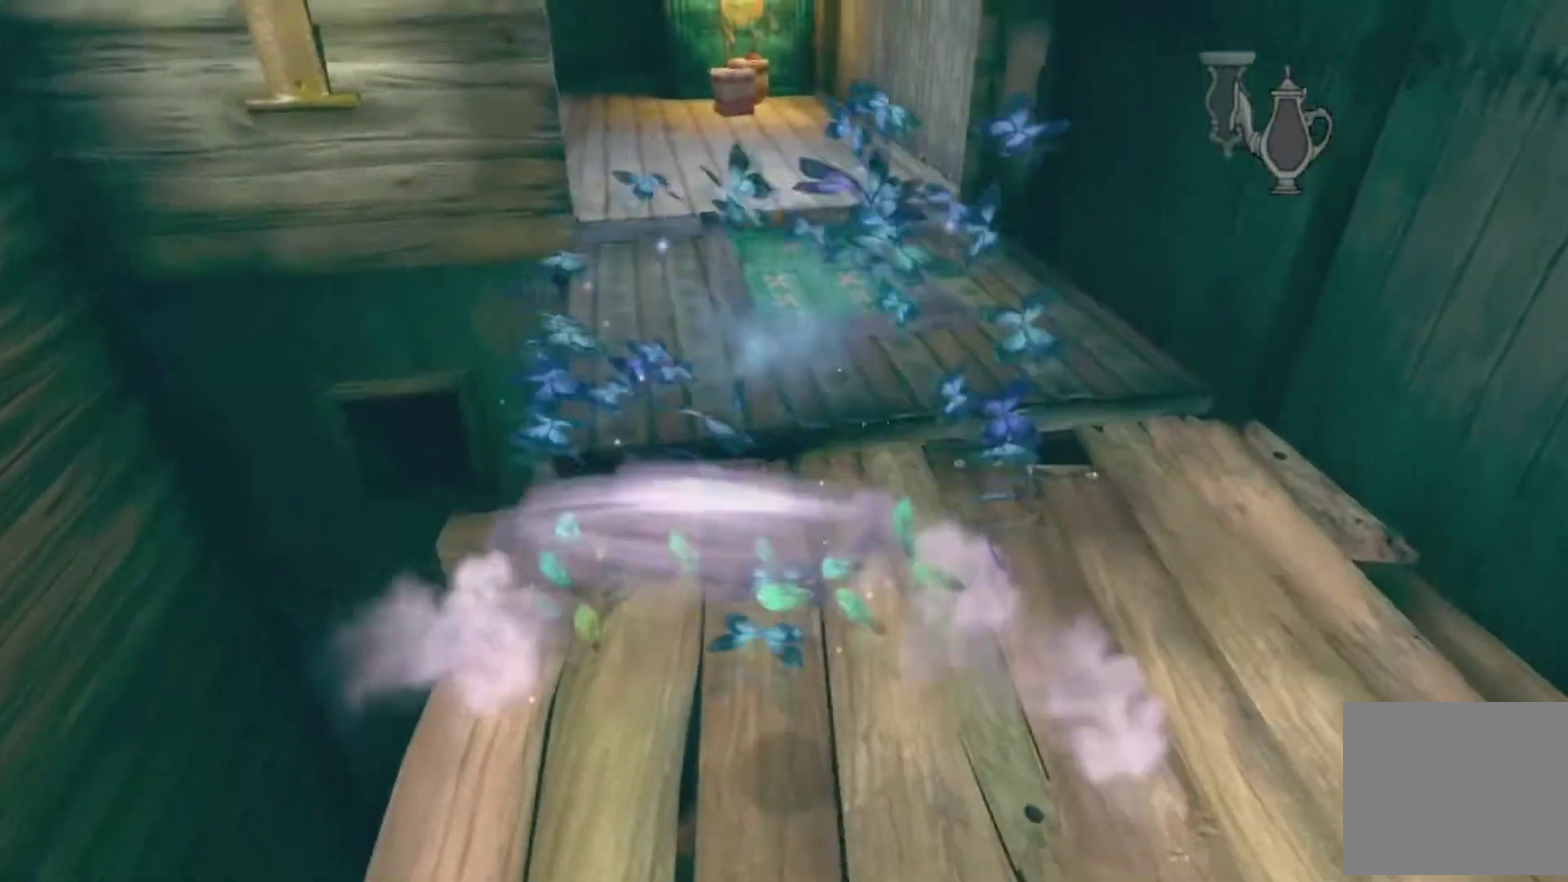
{"buttons": [], "left_stick": "up", "right_stick": "center"}
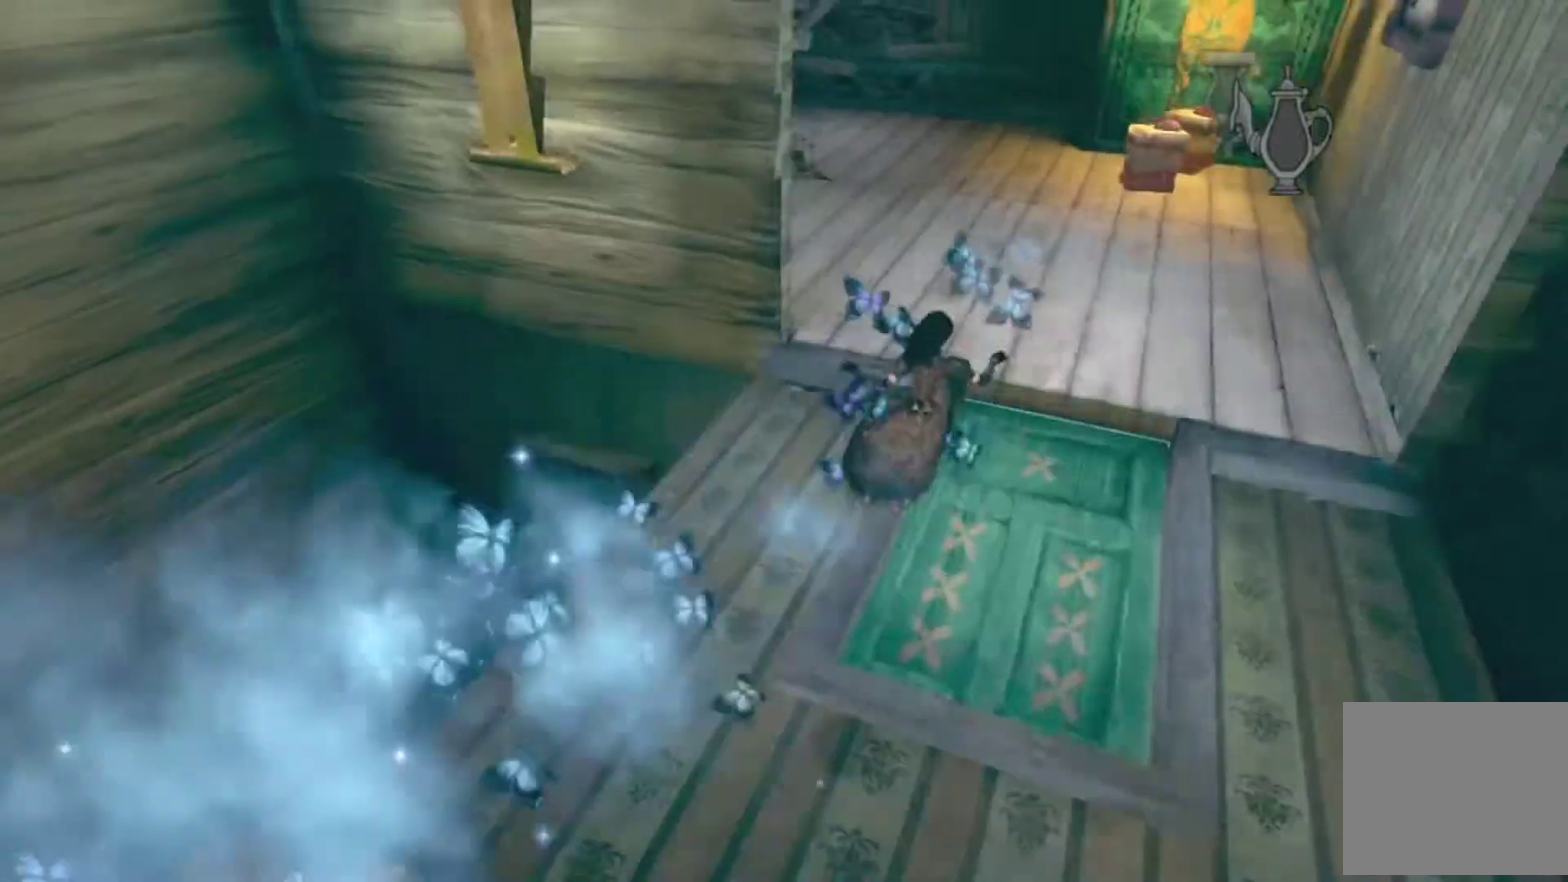
{"buttons": [], "left_stick": "up-left", "right_stick": "center"}
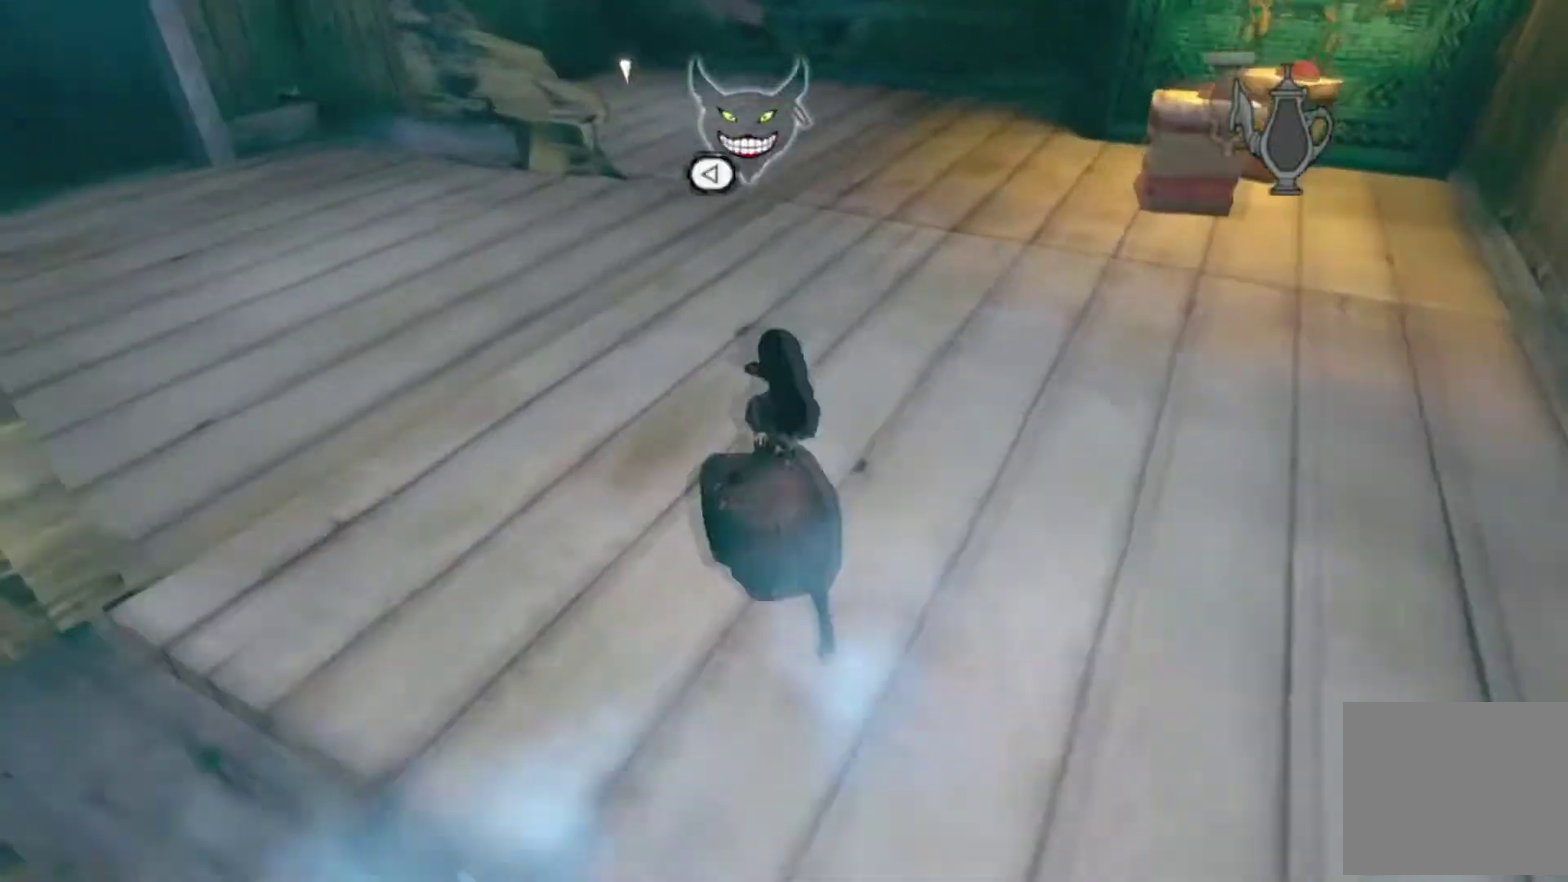
{"buttons": [], "left_stick": "up", "right_stick": "left", "events": [[133, "right_stick", "left"], [267, "left_stick", "up"]]}
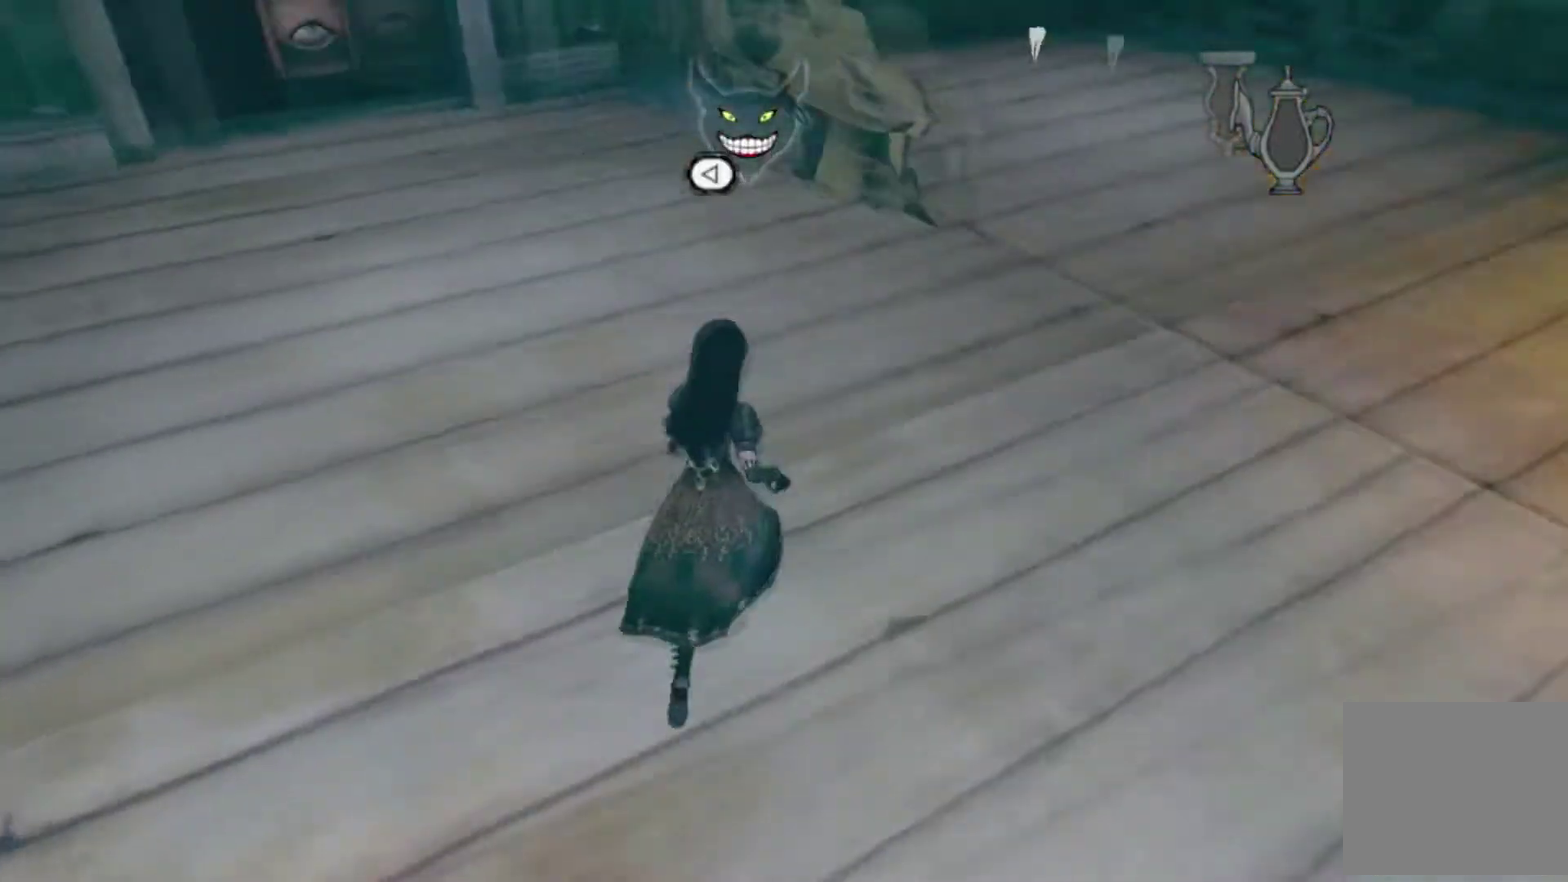
{"buttons": [], "left_stick": "up", "right_stick": "center", "events": [[33, "right_stick", "up-left"], [234, "right_stick", "center"]]}
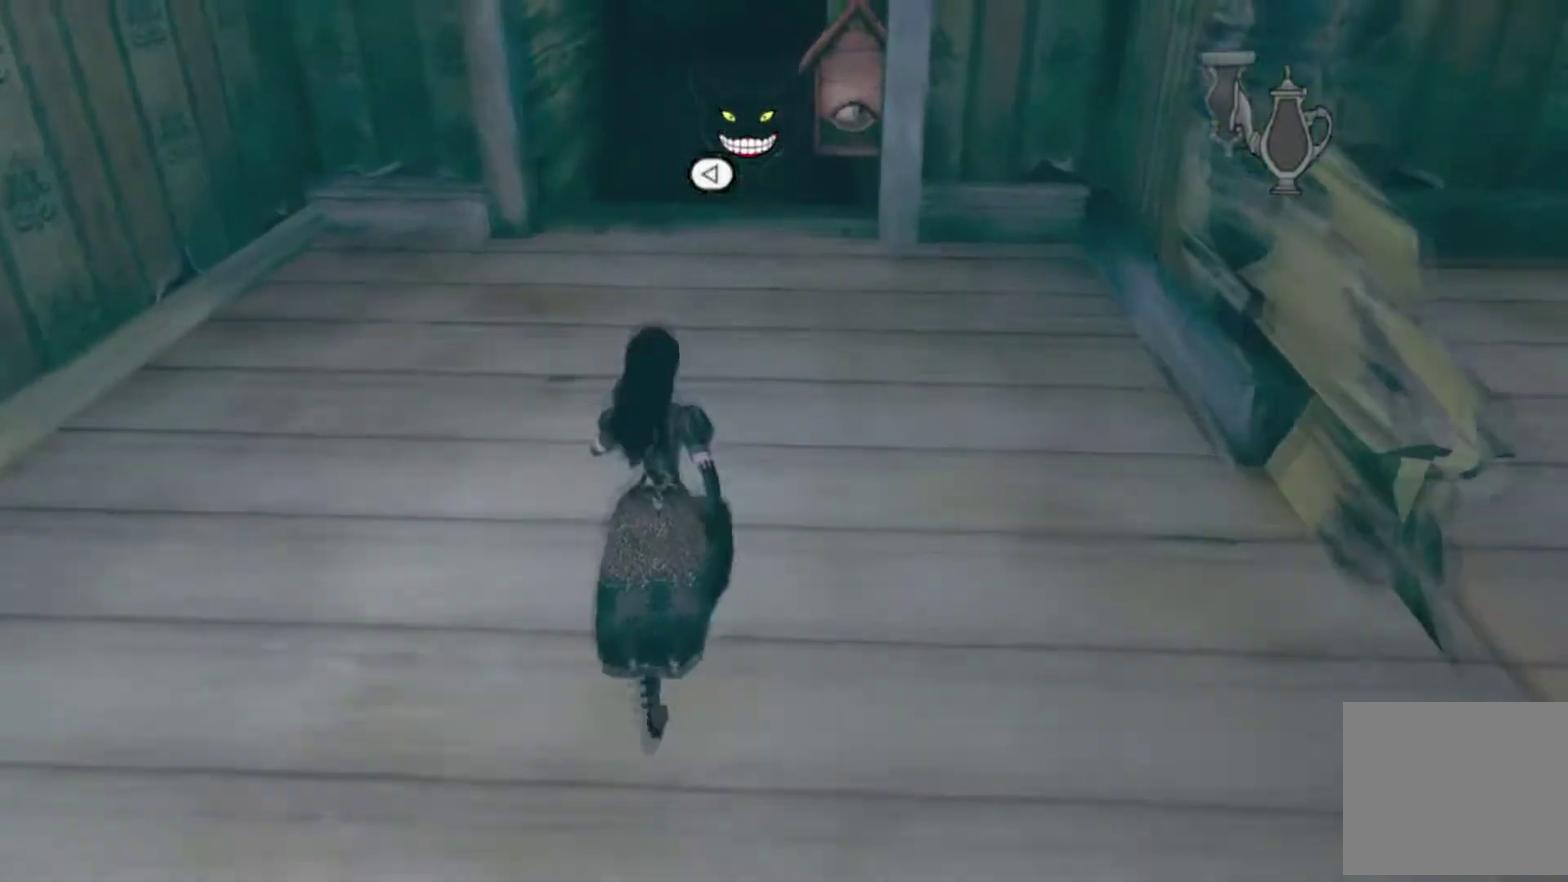
{"buttons": [], "left_stick": "up", "right_stick": "center", "events": [[166, "right_stick", "up-right"], [233, "right_stick", "center"]]}
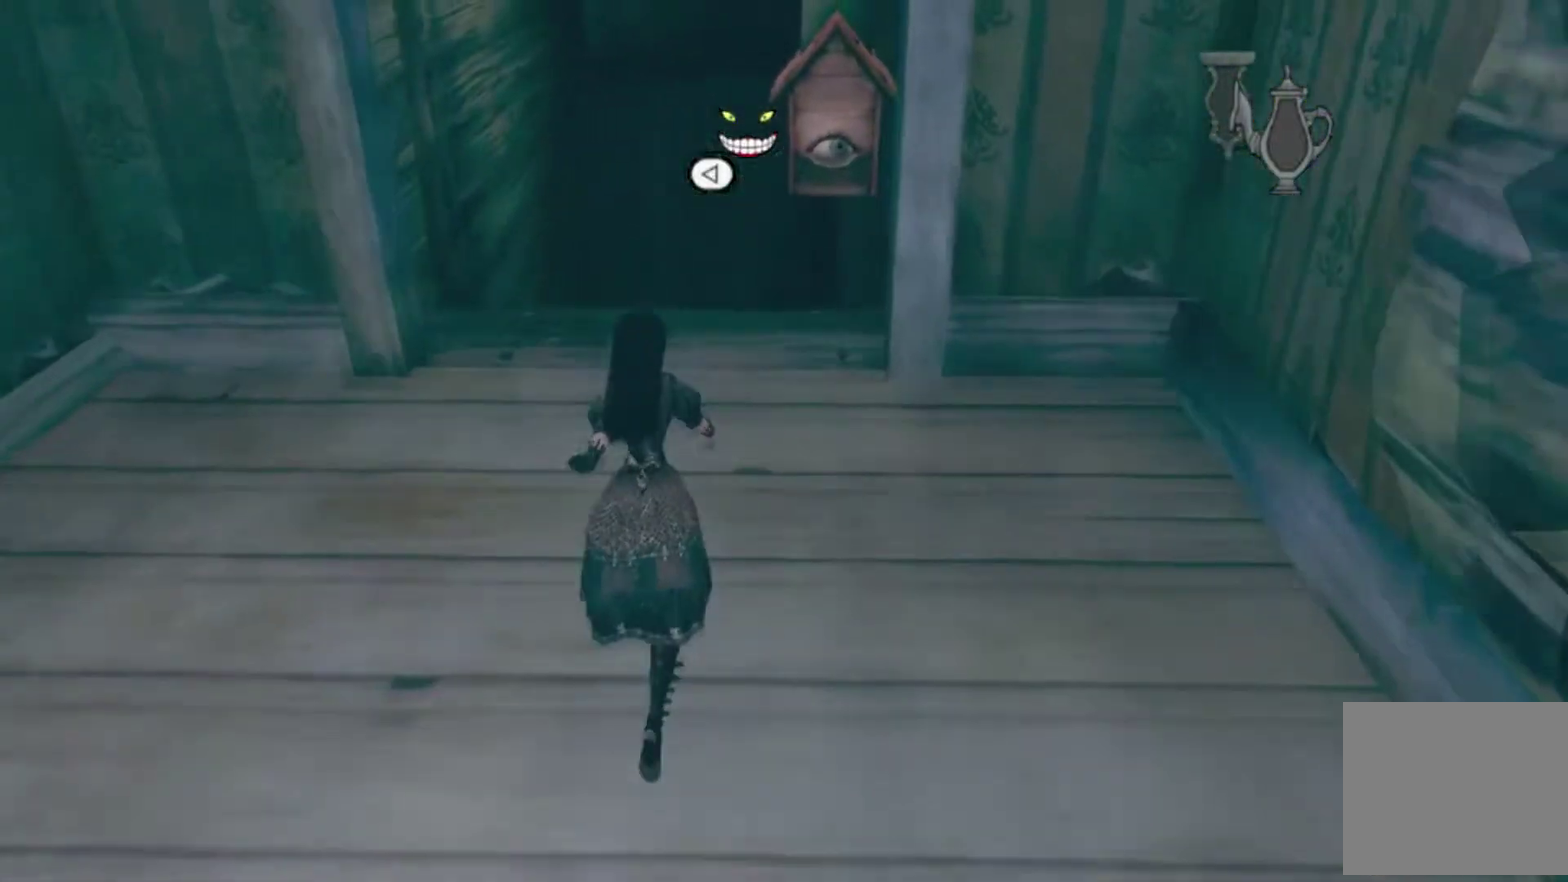
{"buttons": ["A"], "left_stick": "up", "right_stick": "center"}
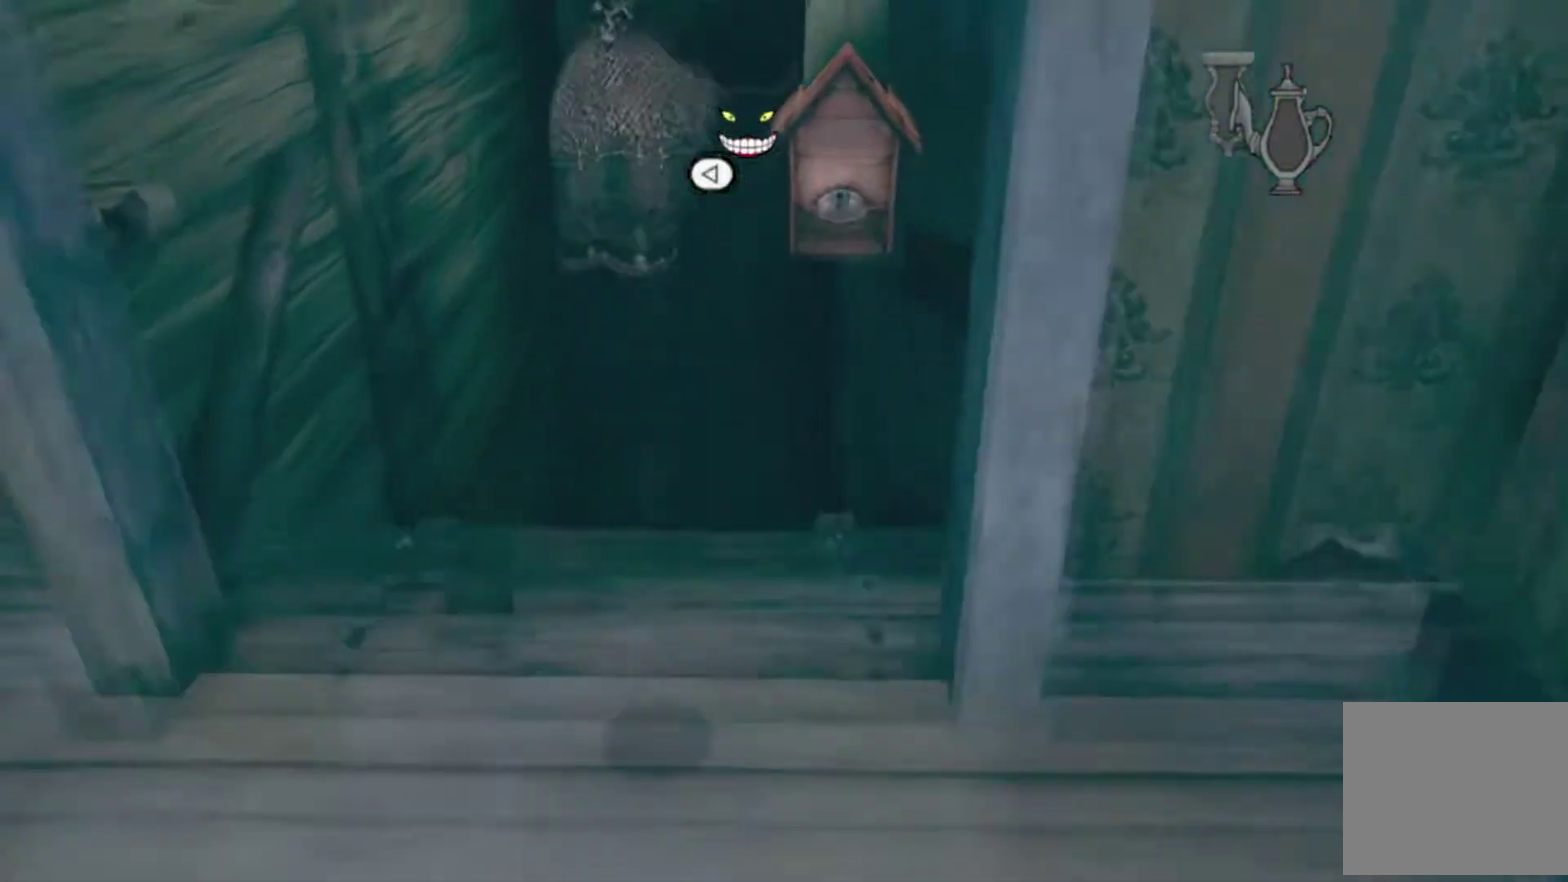
{"buttons": ["A"], "left_stick": "up-right", "right_stick": "center"}
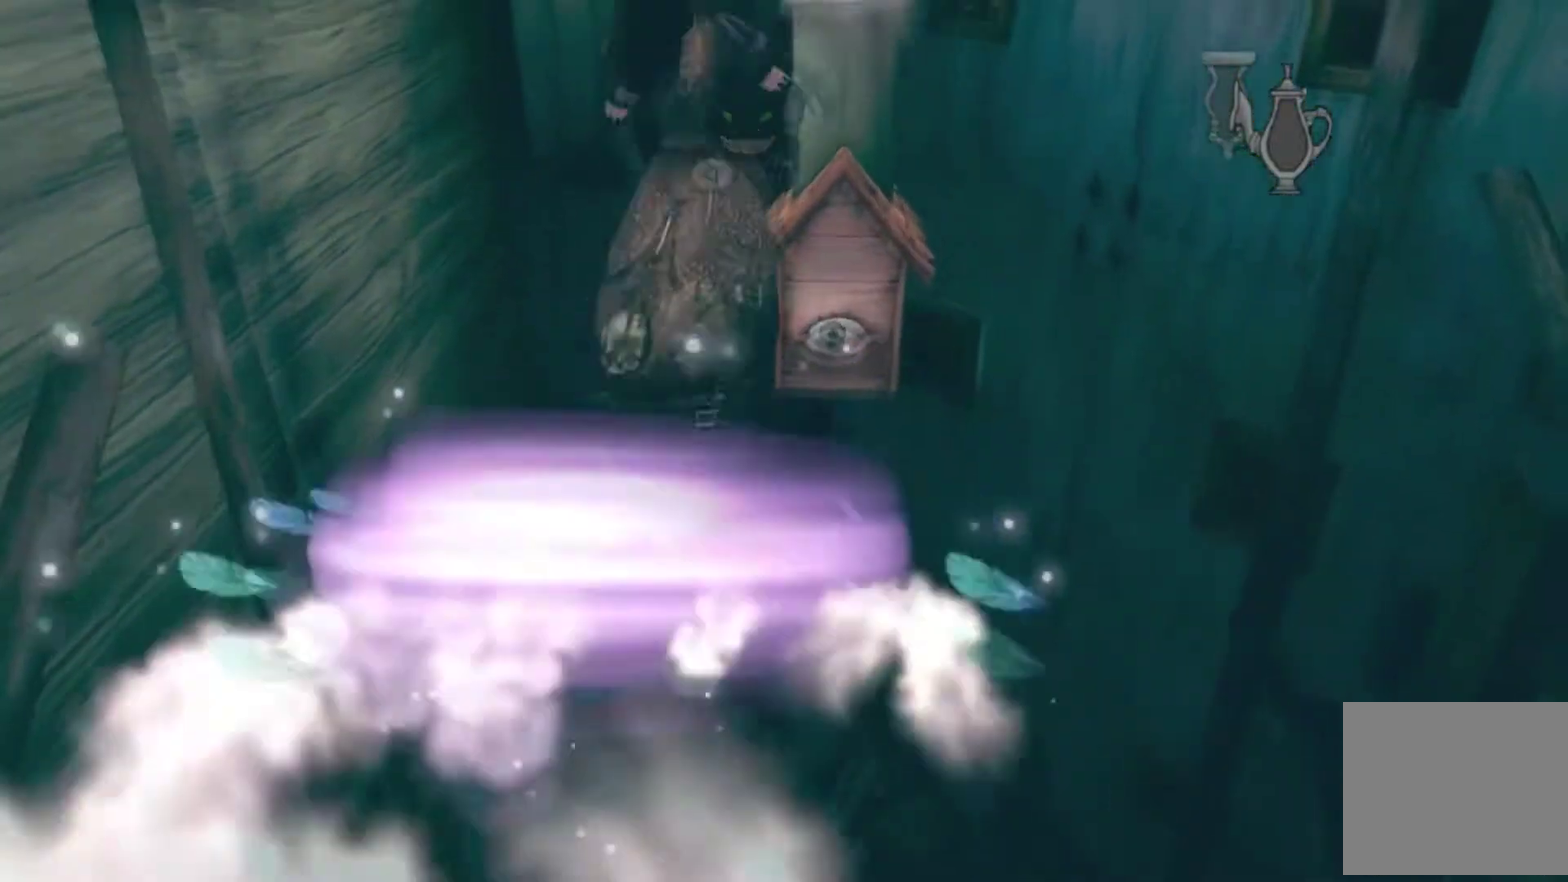
{"buttons": [], "left_stick": "up", "right_stick": "center", "events": [[267, "A", "up"], [367, "left_stick", "up"]]}
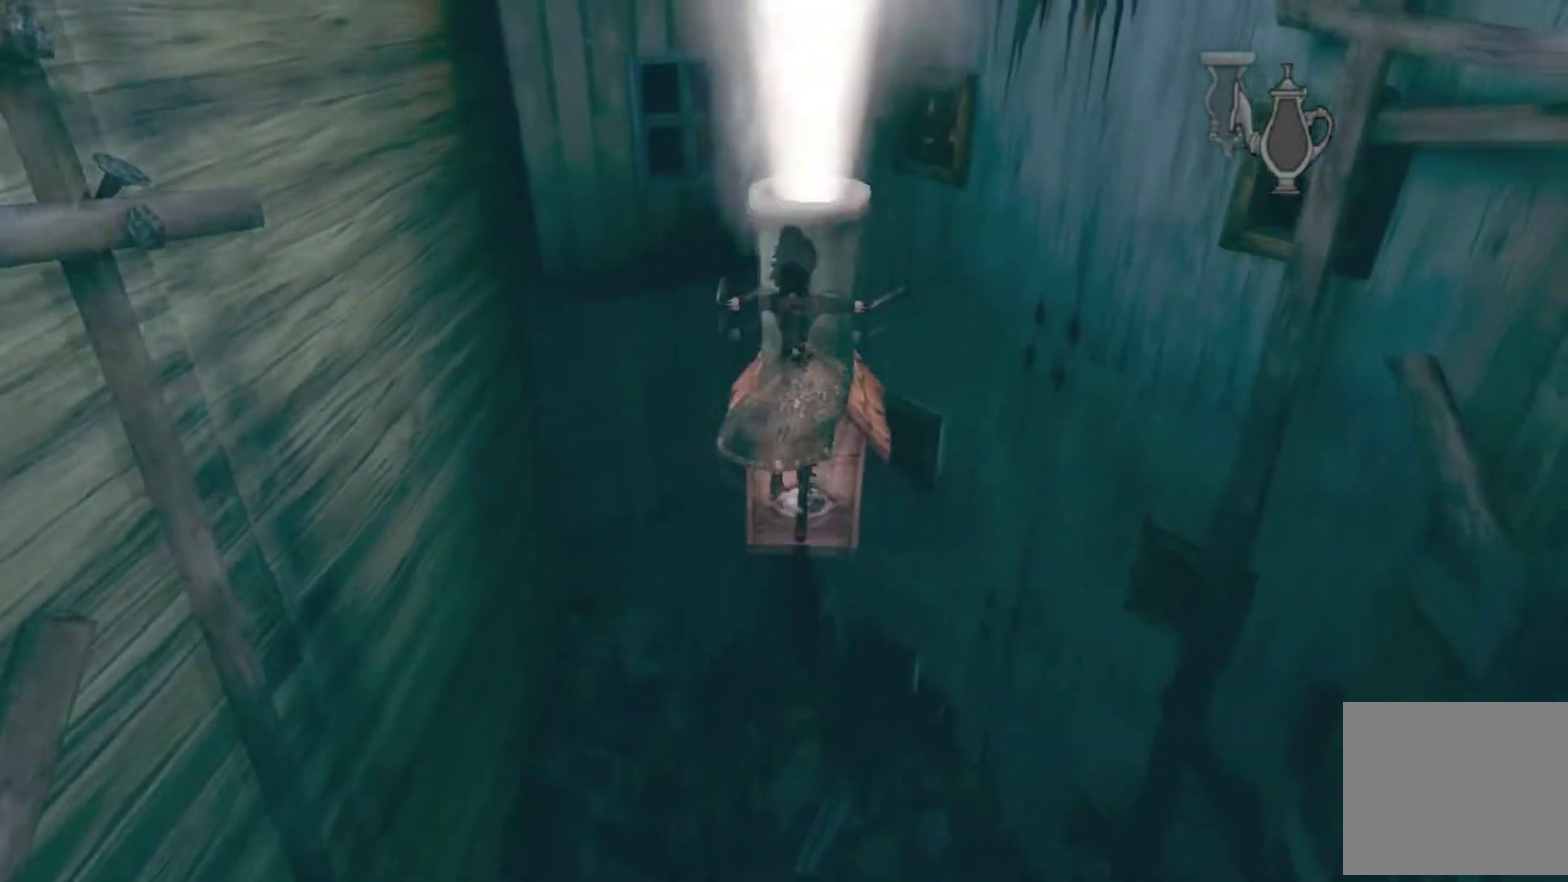
{"buttons": ["A"], "left_stick": "up", "right_stick": "center", "events": [[166, "A", "down"]]}
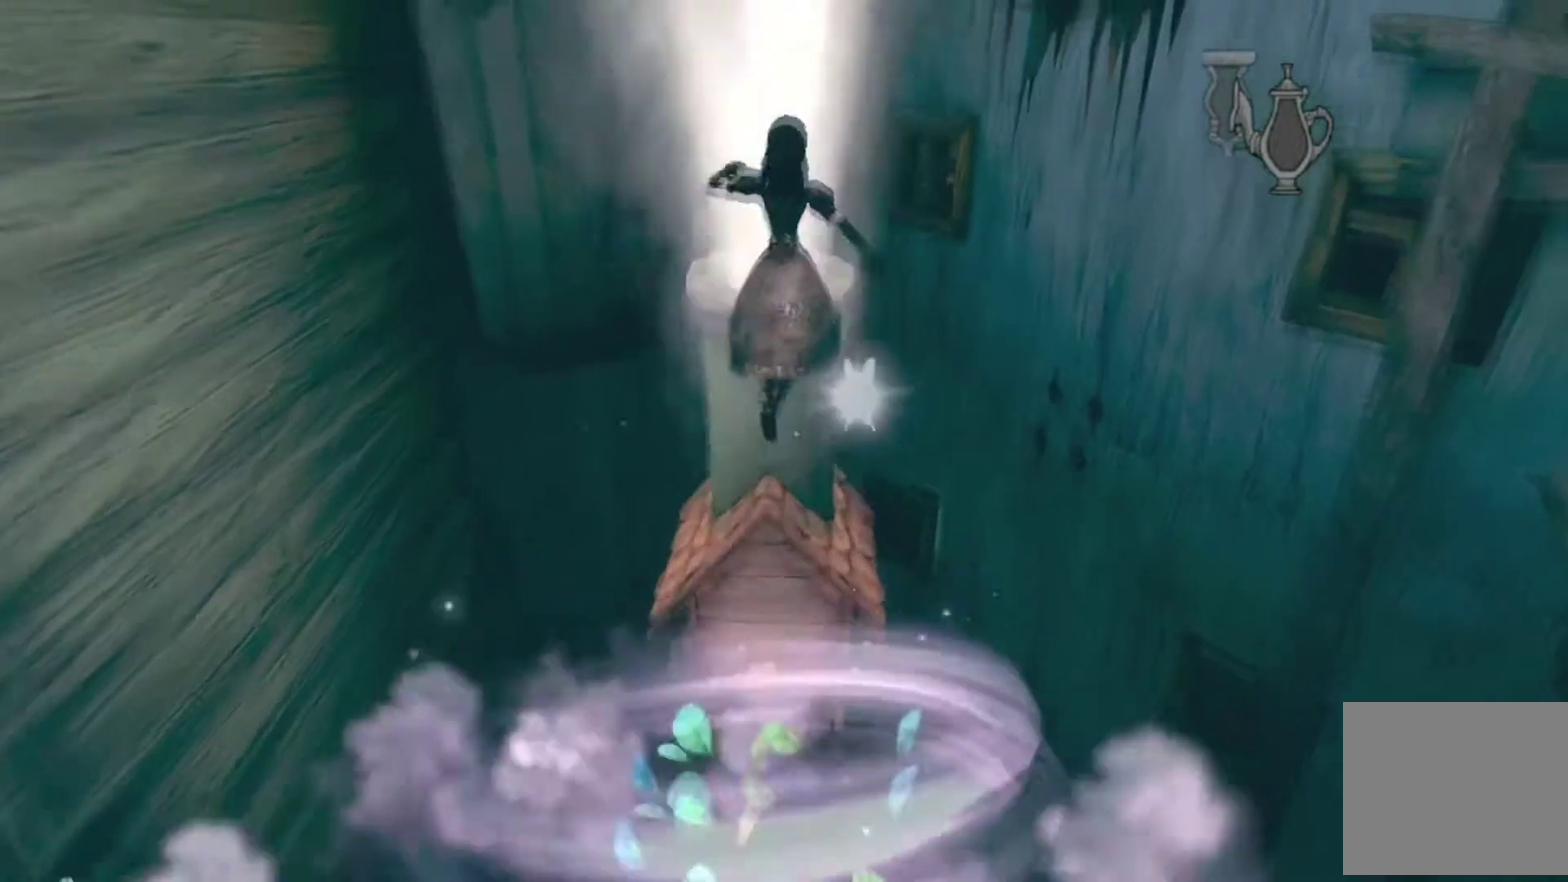
{"buttons": [], "left_stick": "up", "right_stick": "right"}
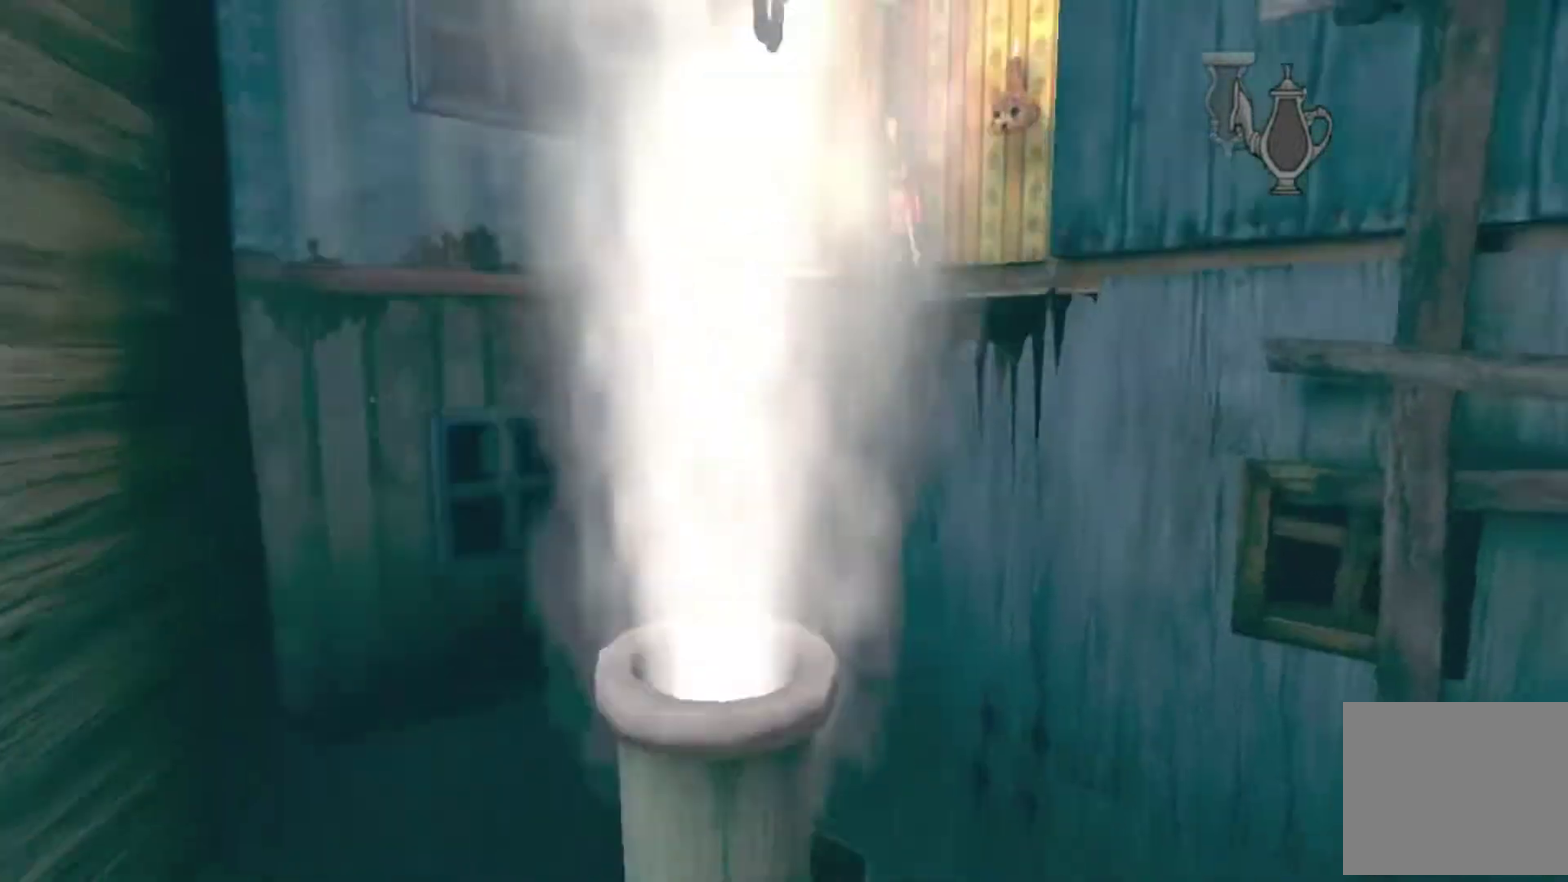
{"buttons": [], "left_stick": "up-left", "right_stick": "center"}
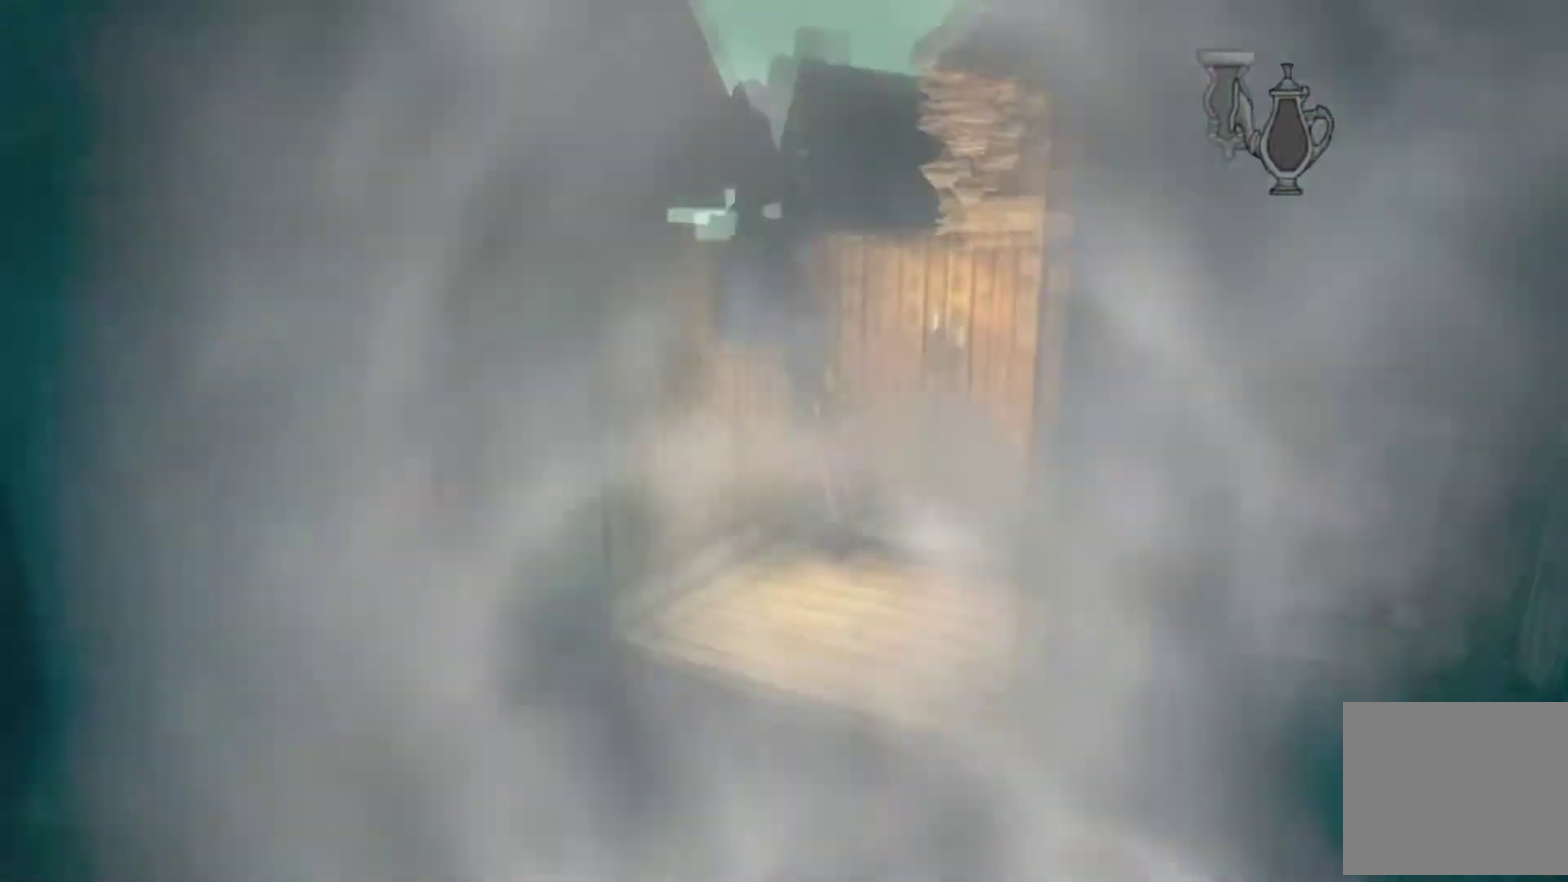
{"buttons": [], "left_stick": "up-right", "right_stick": "center"}
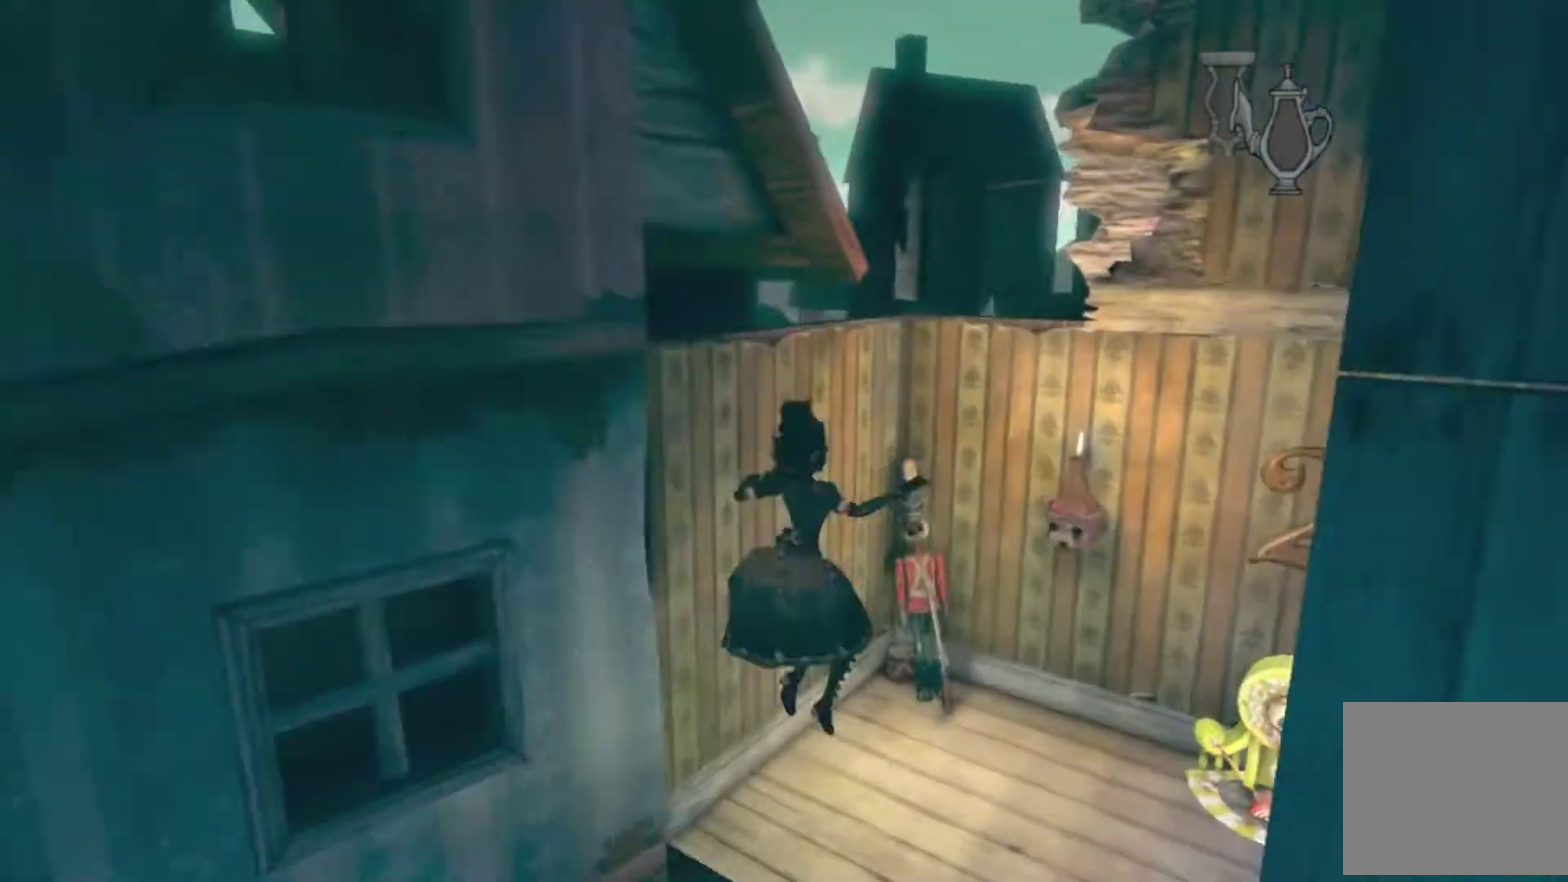
{"buttons": [], "left_stick": "up-right", "right_stick": "right"}
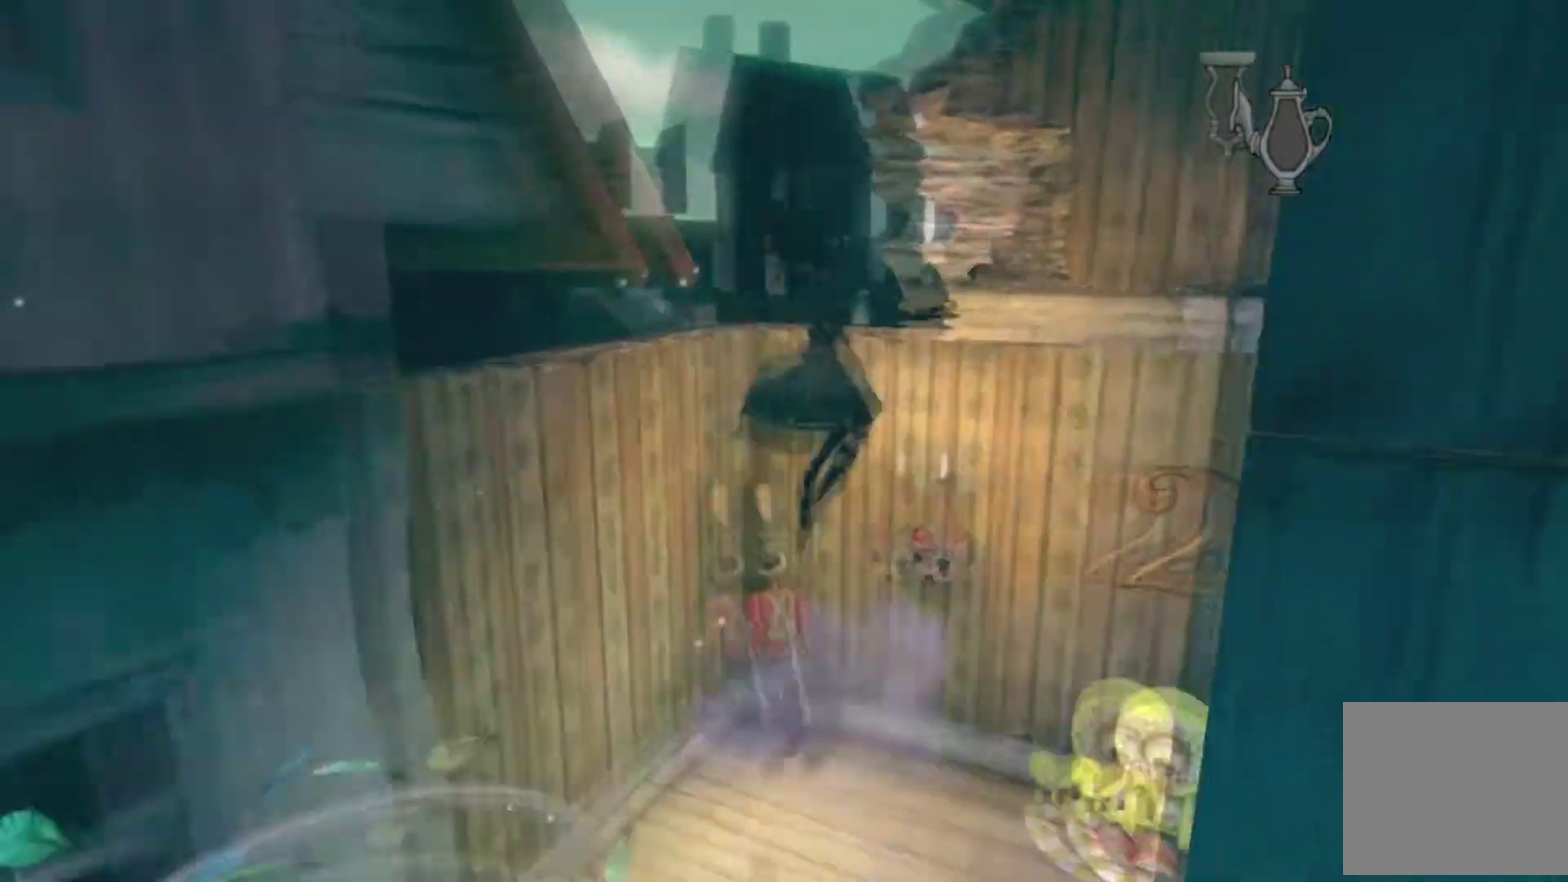
{"buttons": [], "left_stick": "up", "right_stick": "center"}
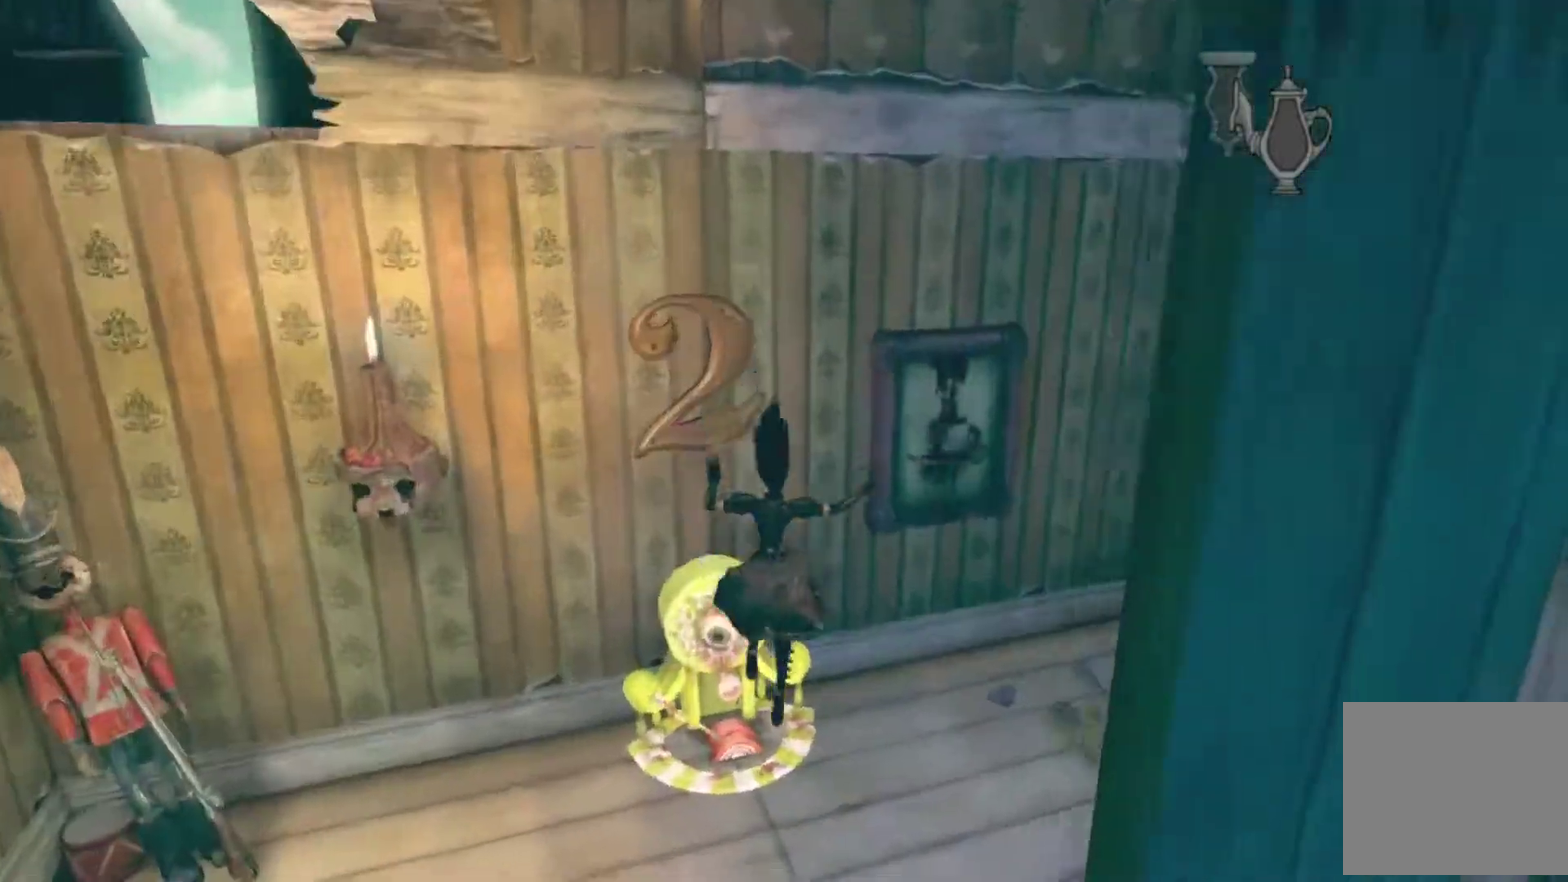
{"buttons": [], "left_stick": "up", "right_stick": "center"}
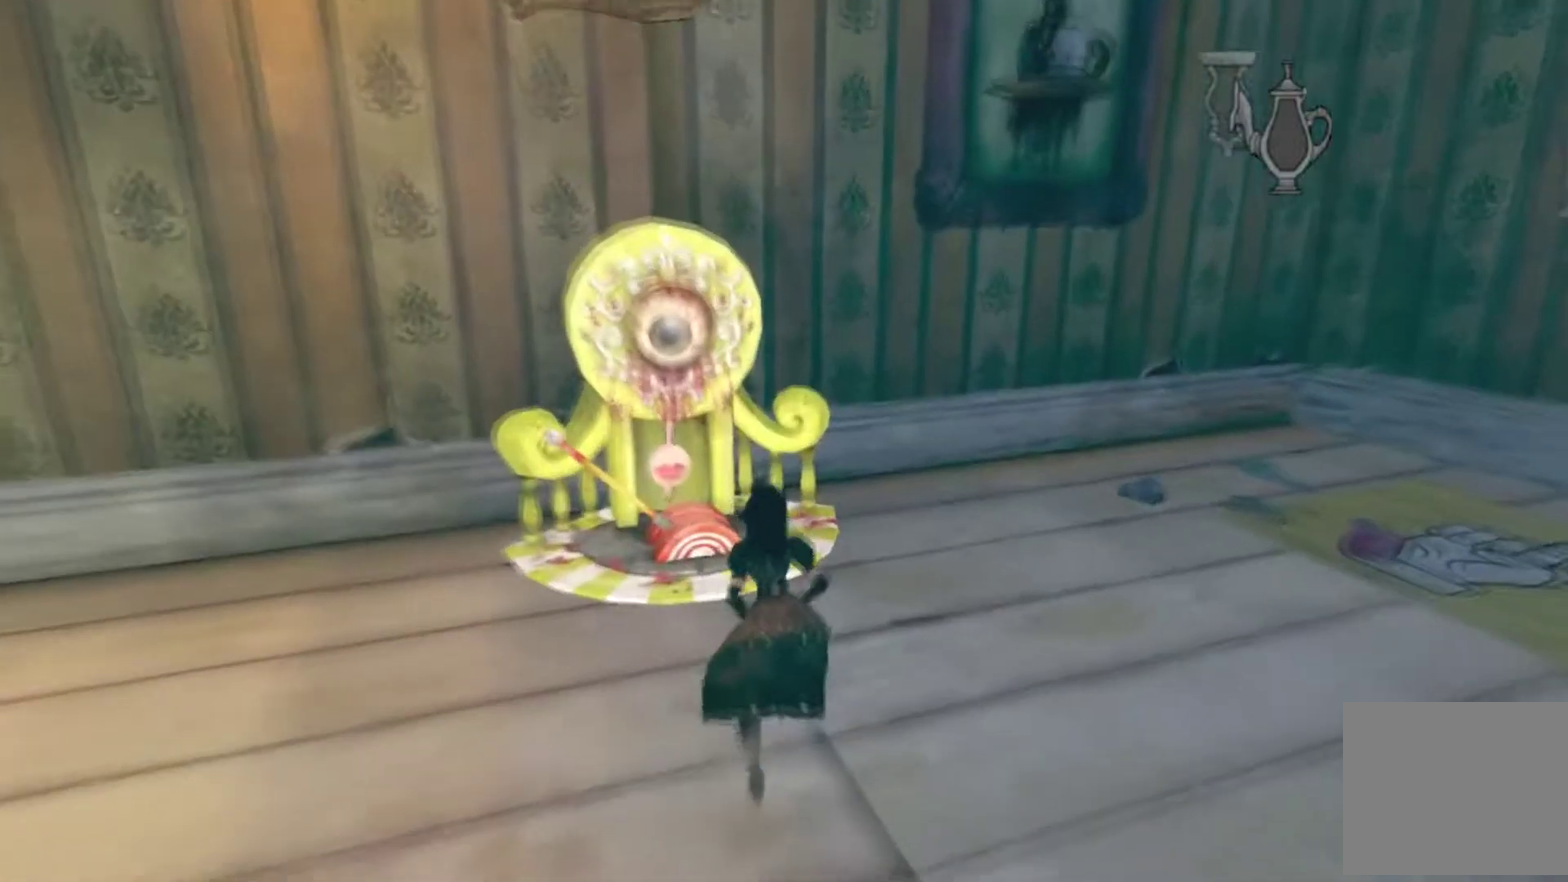
{"buttons": [], "left_stick": "up", "right_stick": "center", "events": []}